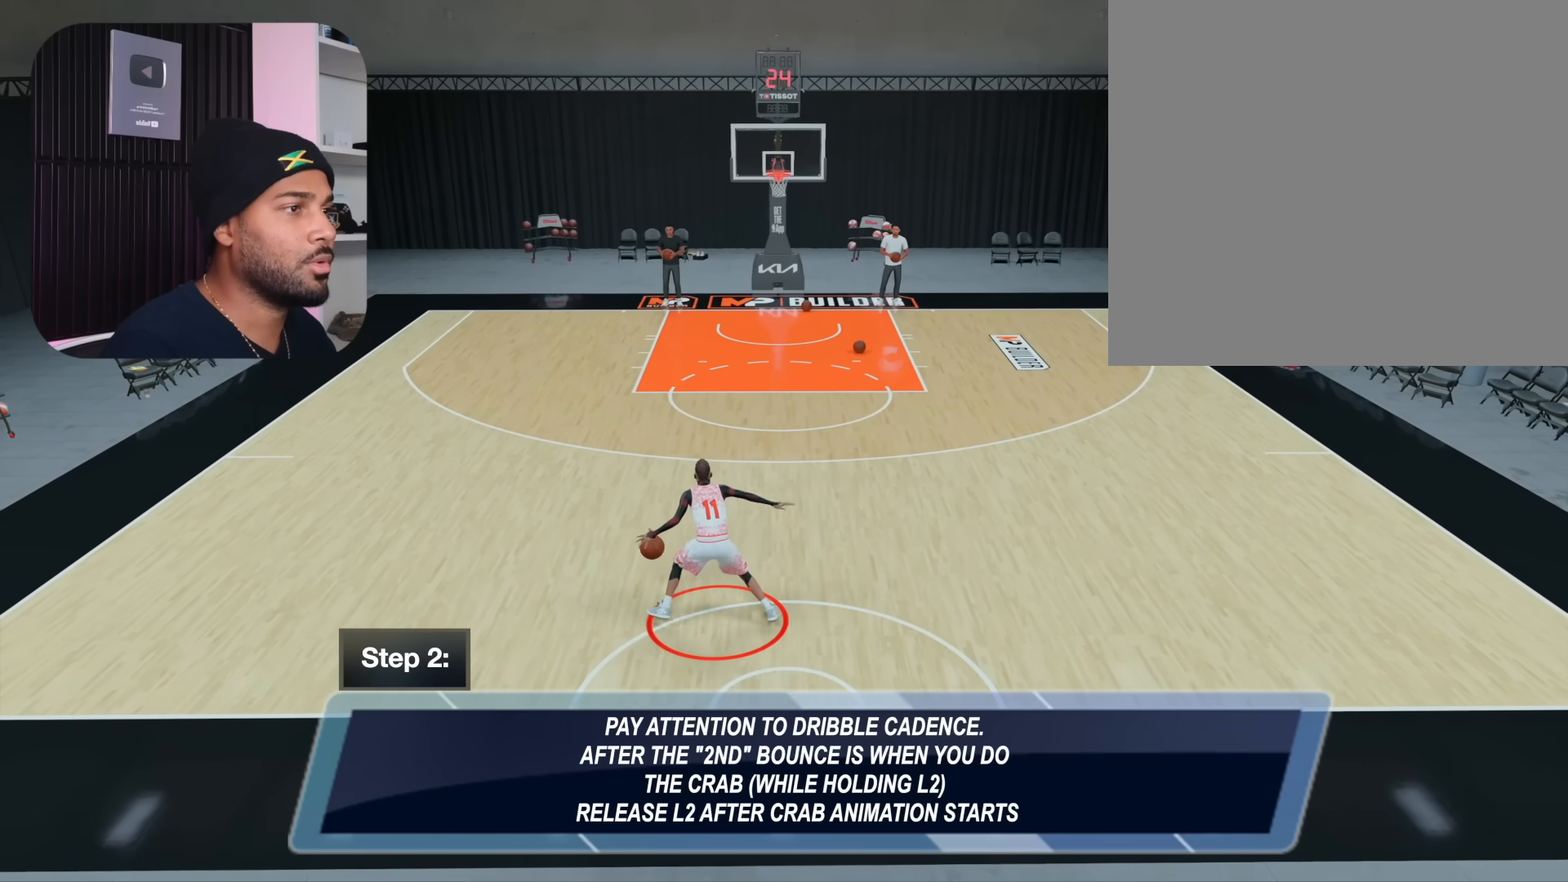
Gameplay with a controller (PlayStation layout); each line is a JSON object with the inputs held at the frame after it. "events" lists button and stick changes between this image and that frame as [ms after this image, input, new state], when the widget could be followed in between. Not read: L1 R1.
{"buttons": ["R2"], "left_stick": "up-right", "right_stick": "center", "events": [[350, "R2", "down"], [500, "left_stick", "up-right"]]}
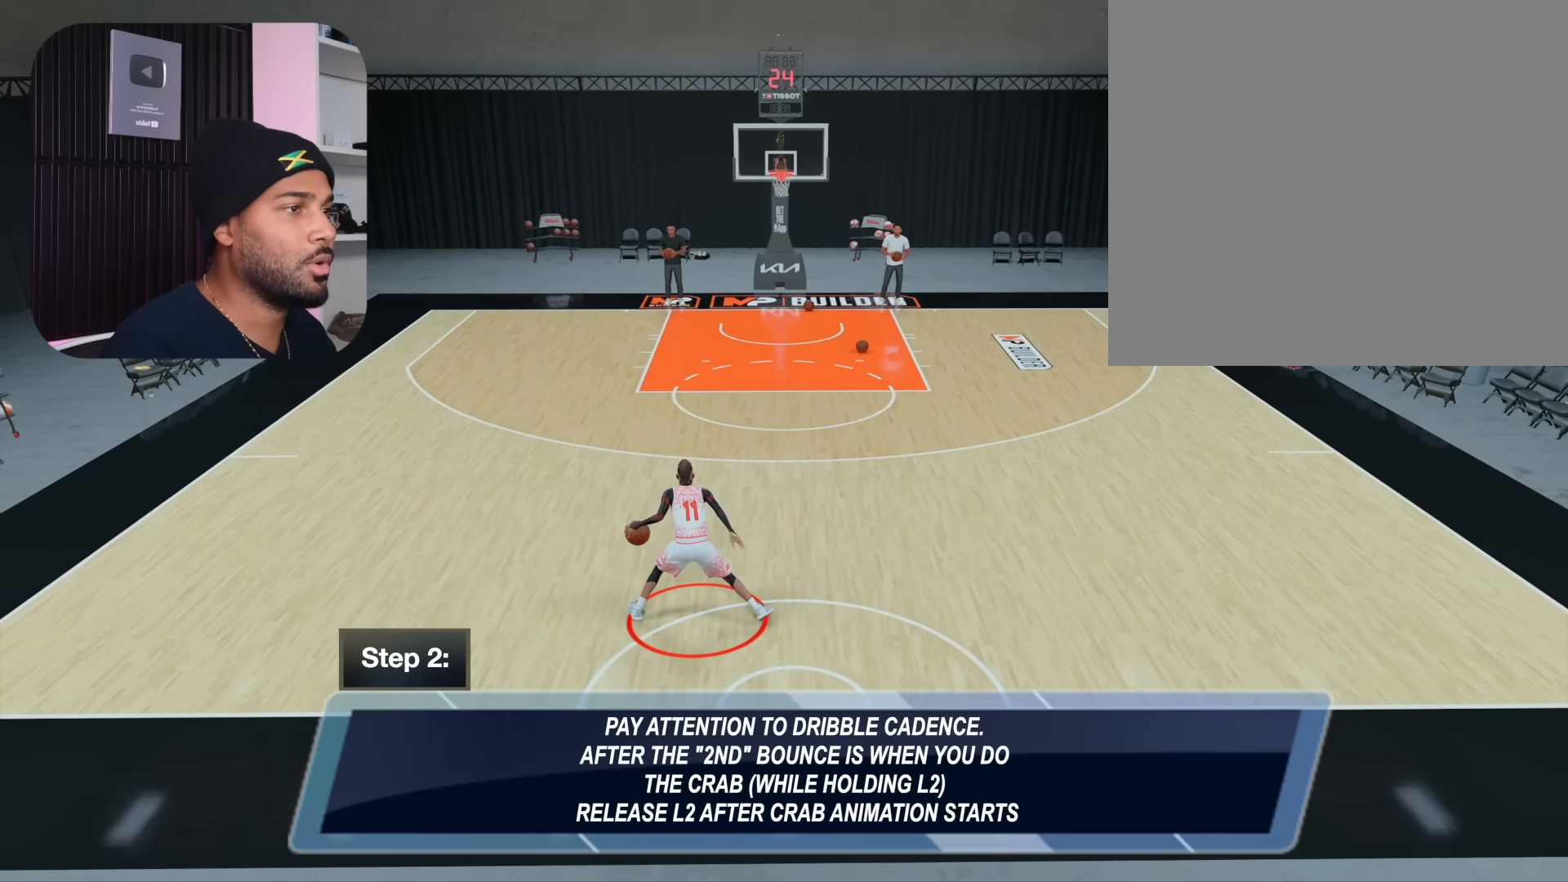
{"buttons": ["R2"], "left_stick": "up-right", "right_stick": "center", "events": []}
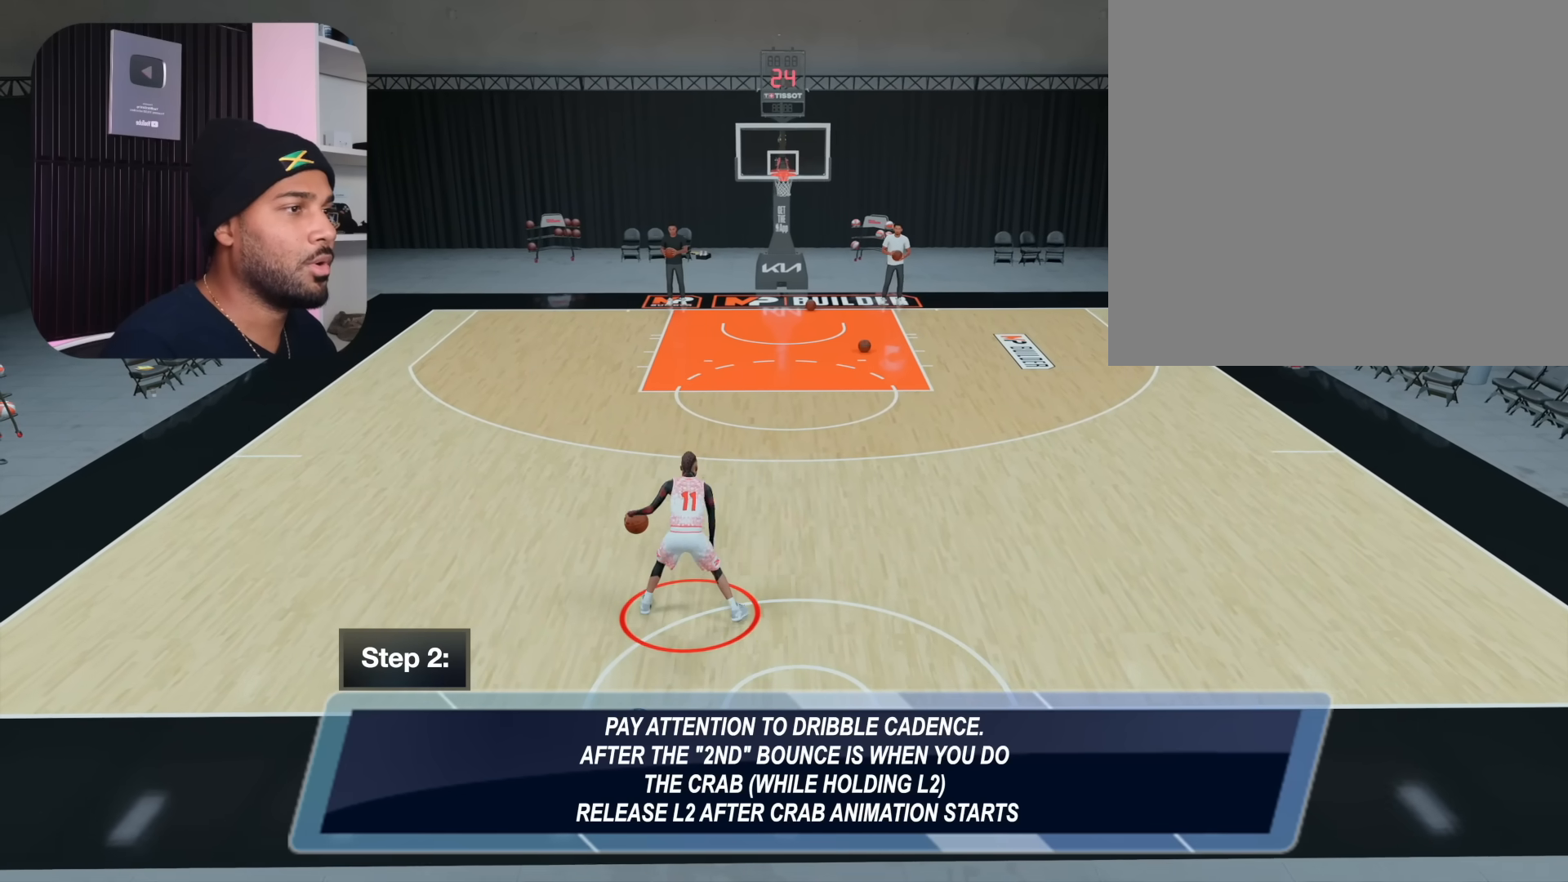
{"buttons": ["R2"], "left_stick": "up-right", "right_stick": "center", "events": []}
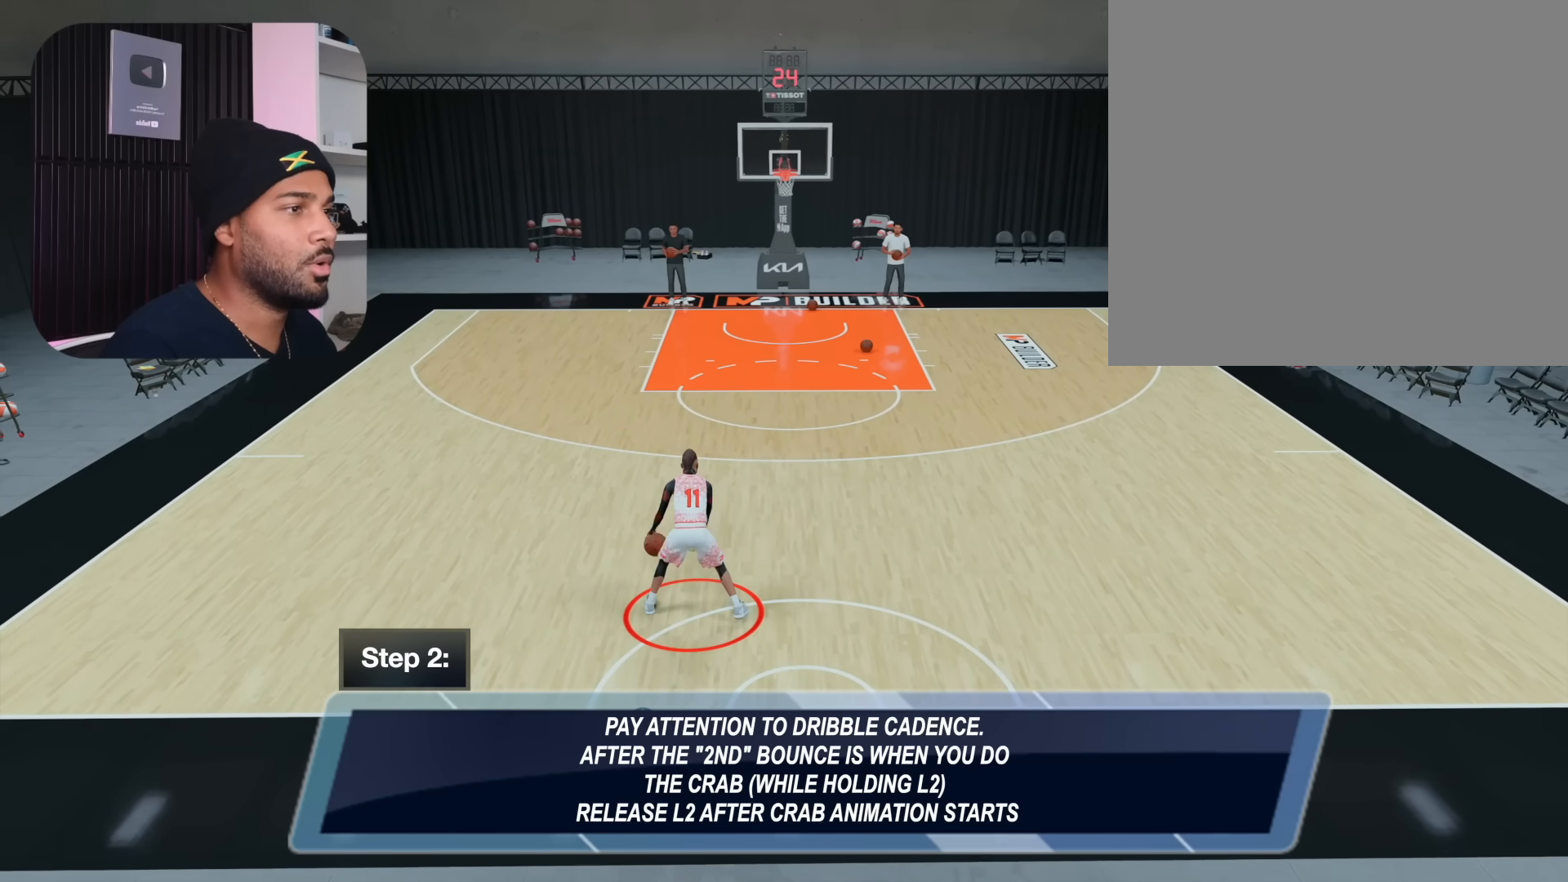
{"buttons": ["R2"], "left_stick": "up-right", "right_stick": "center", "events": []}
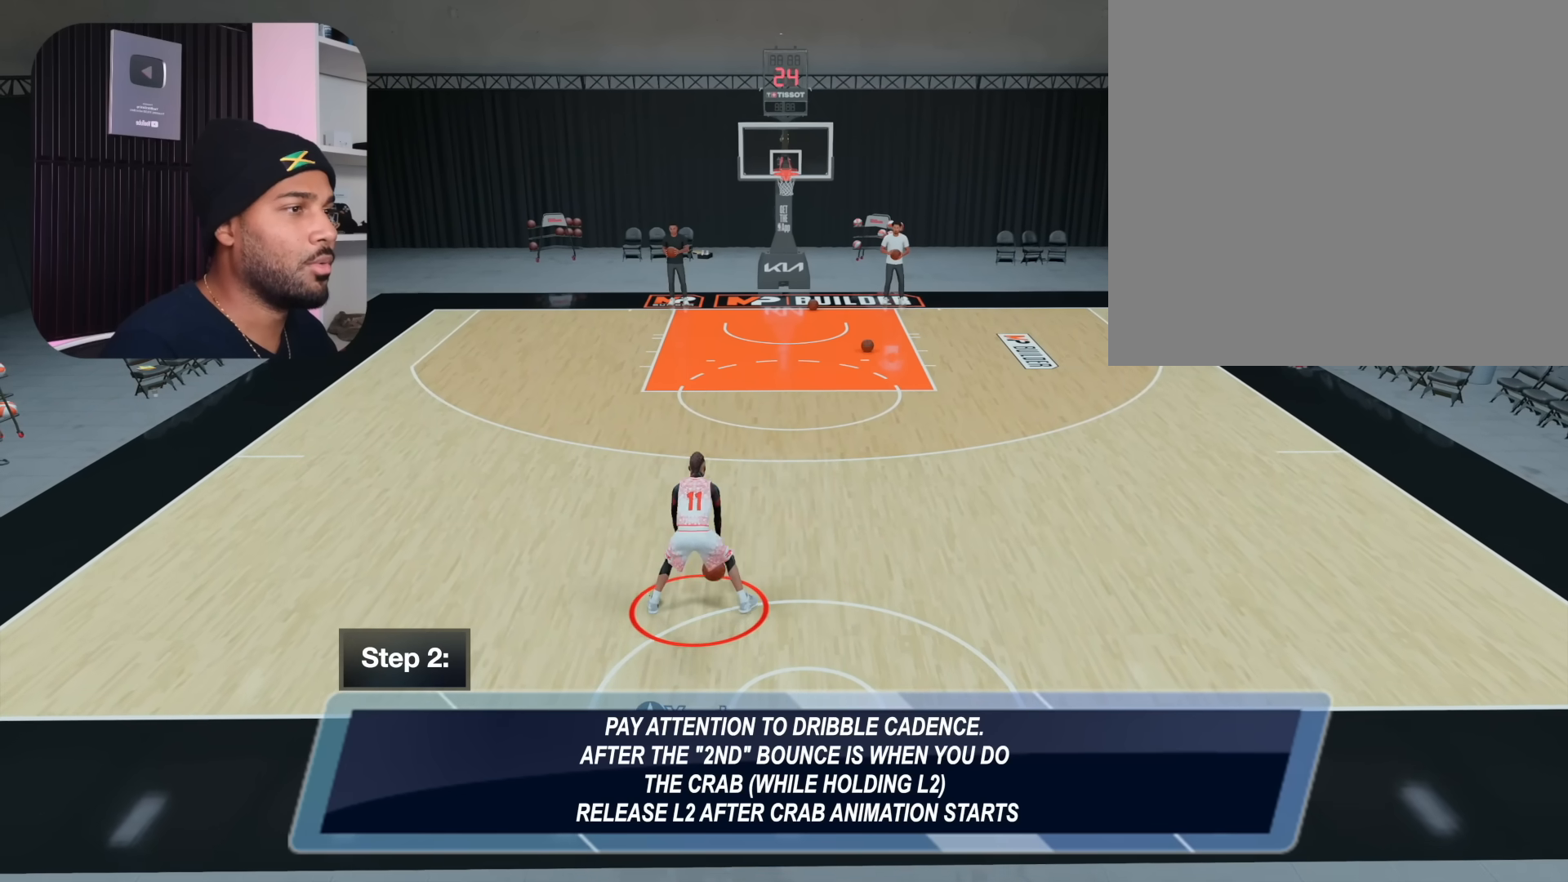
{"buttons": ["R2"], "left_stick": "right", "right_stick": "center", "events": [[367, "left_stick", "right"]]}
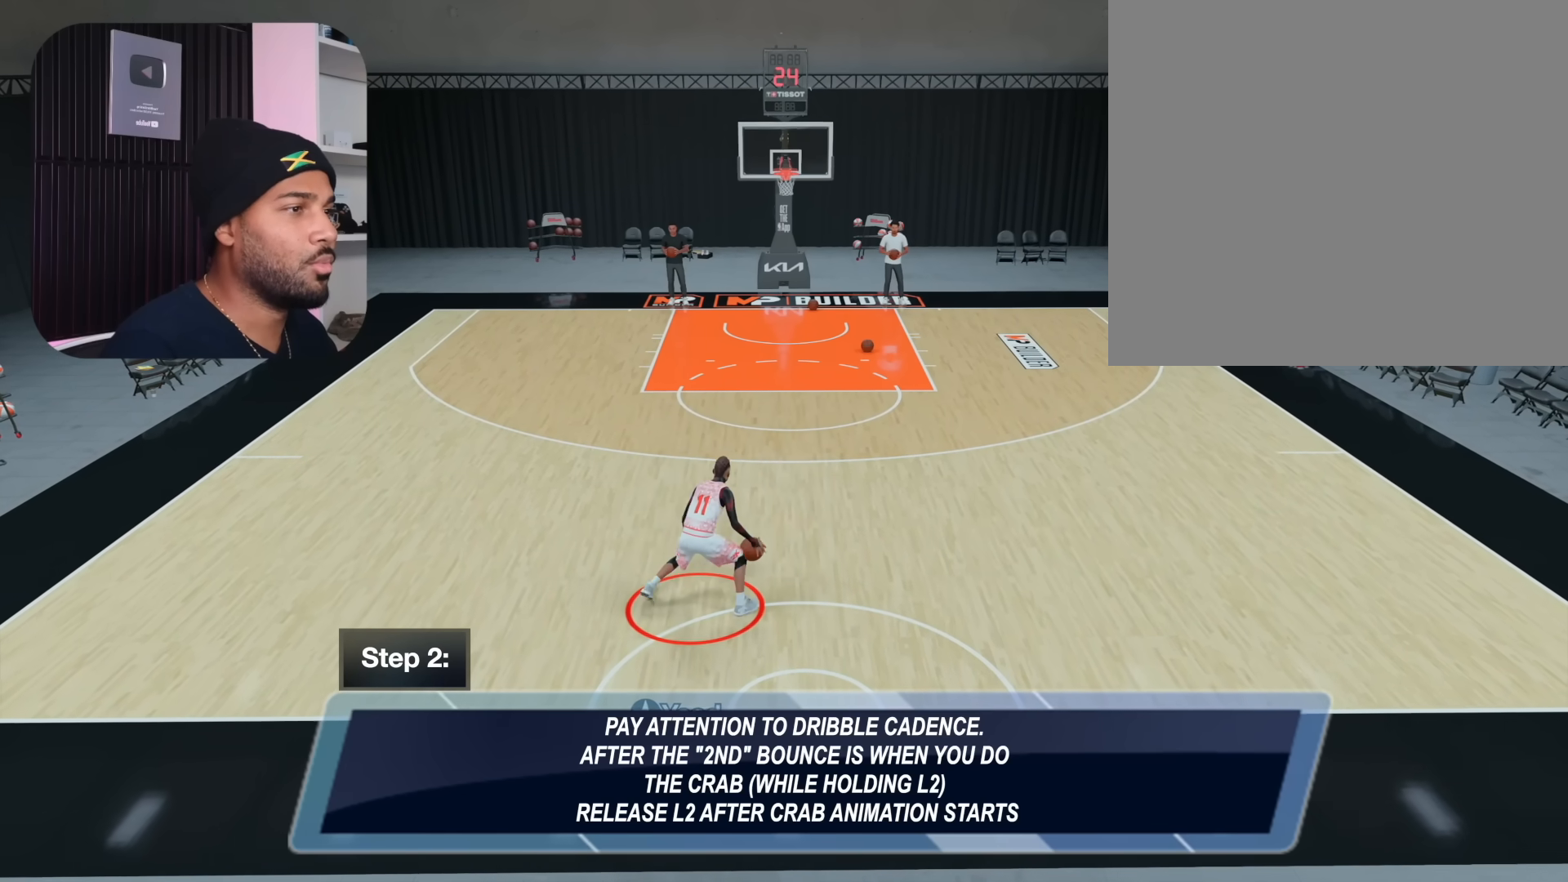
{"buttons": ["R2"], "left_stick": "right", "right_stick": "center", "events": []}
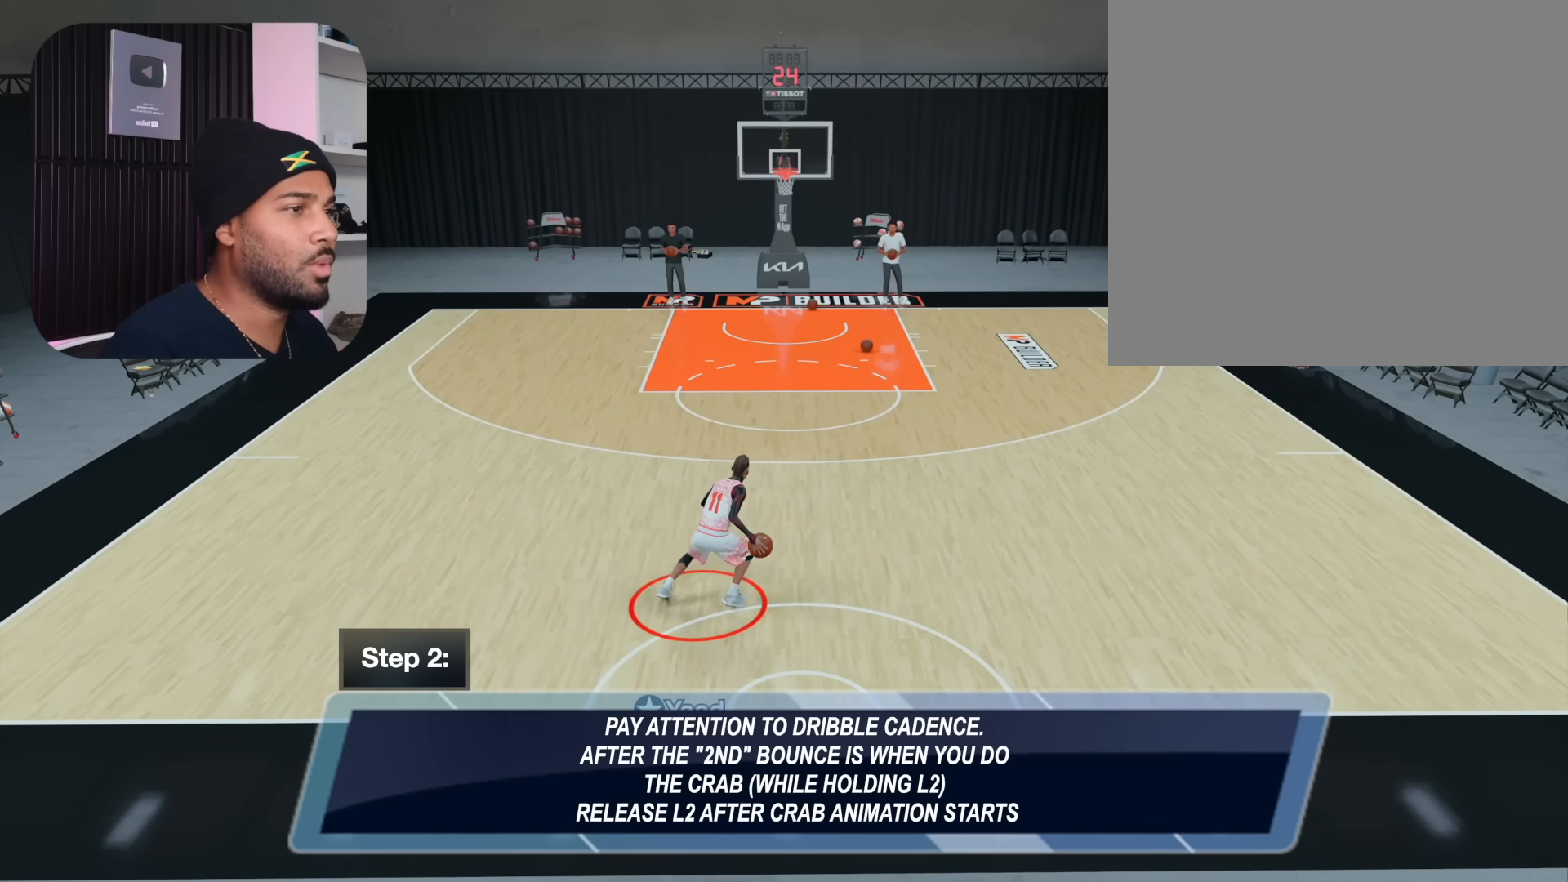
{"buttons": ["R2"], "left_stick": "right", "right_stick": "center", "events": []}
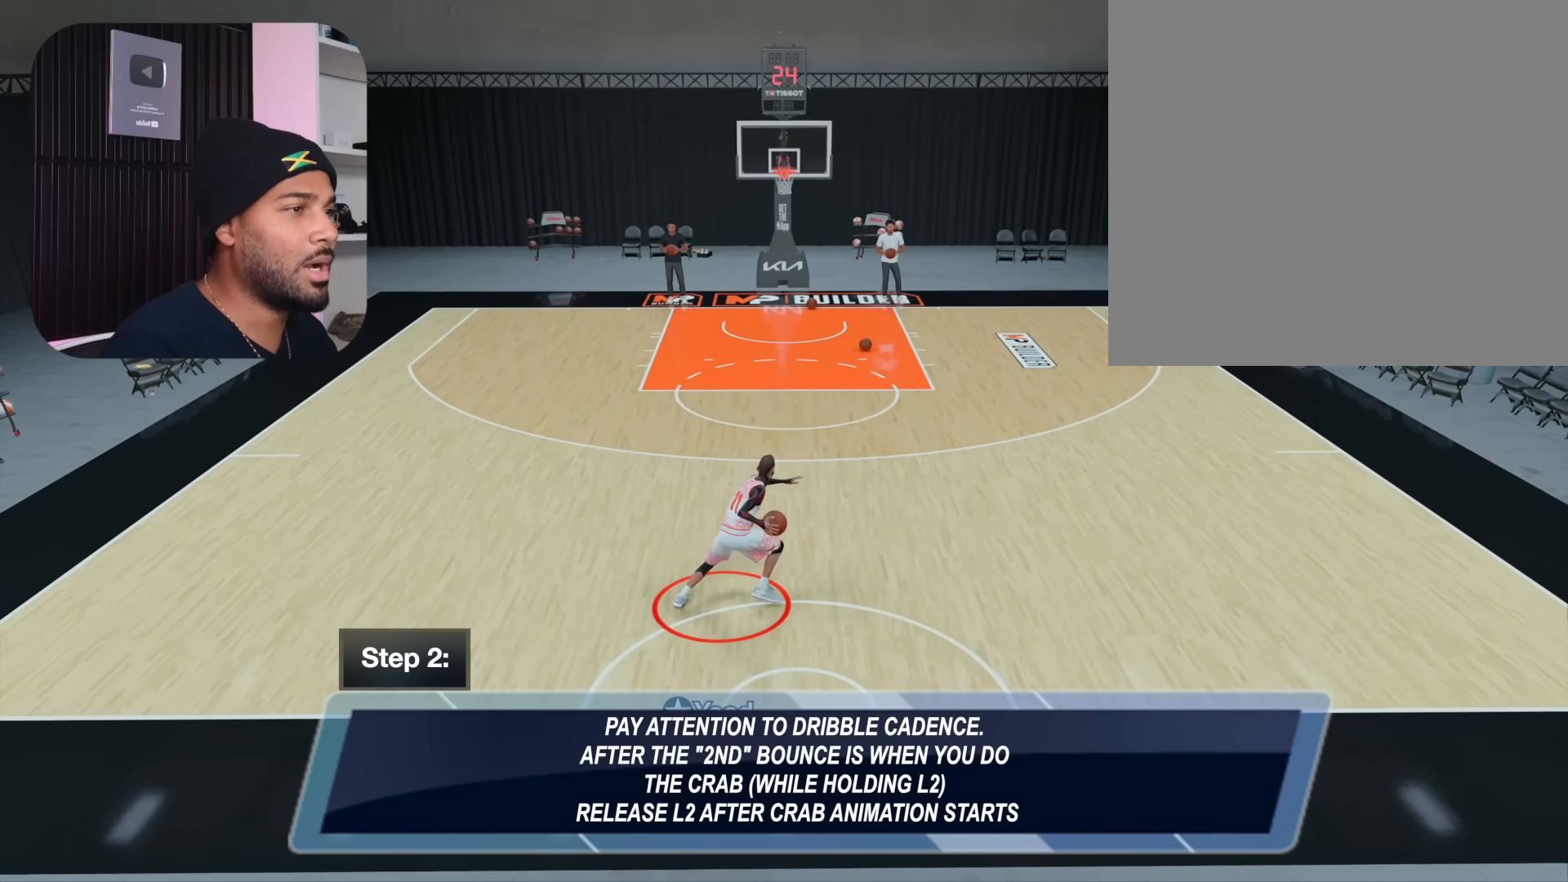
{"buttons": ["R2"], "left_stick": "right", "right_stick": "center", "events": []}
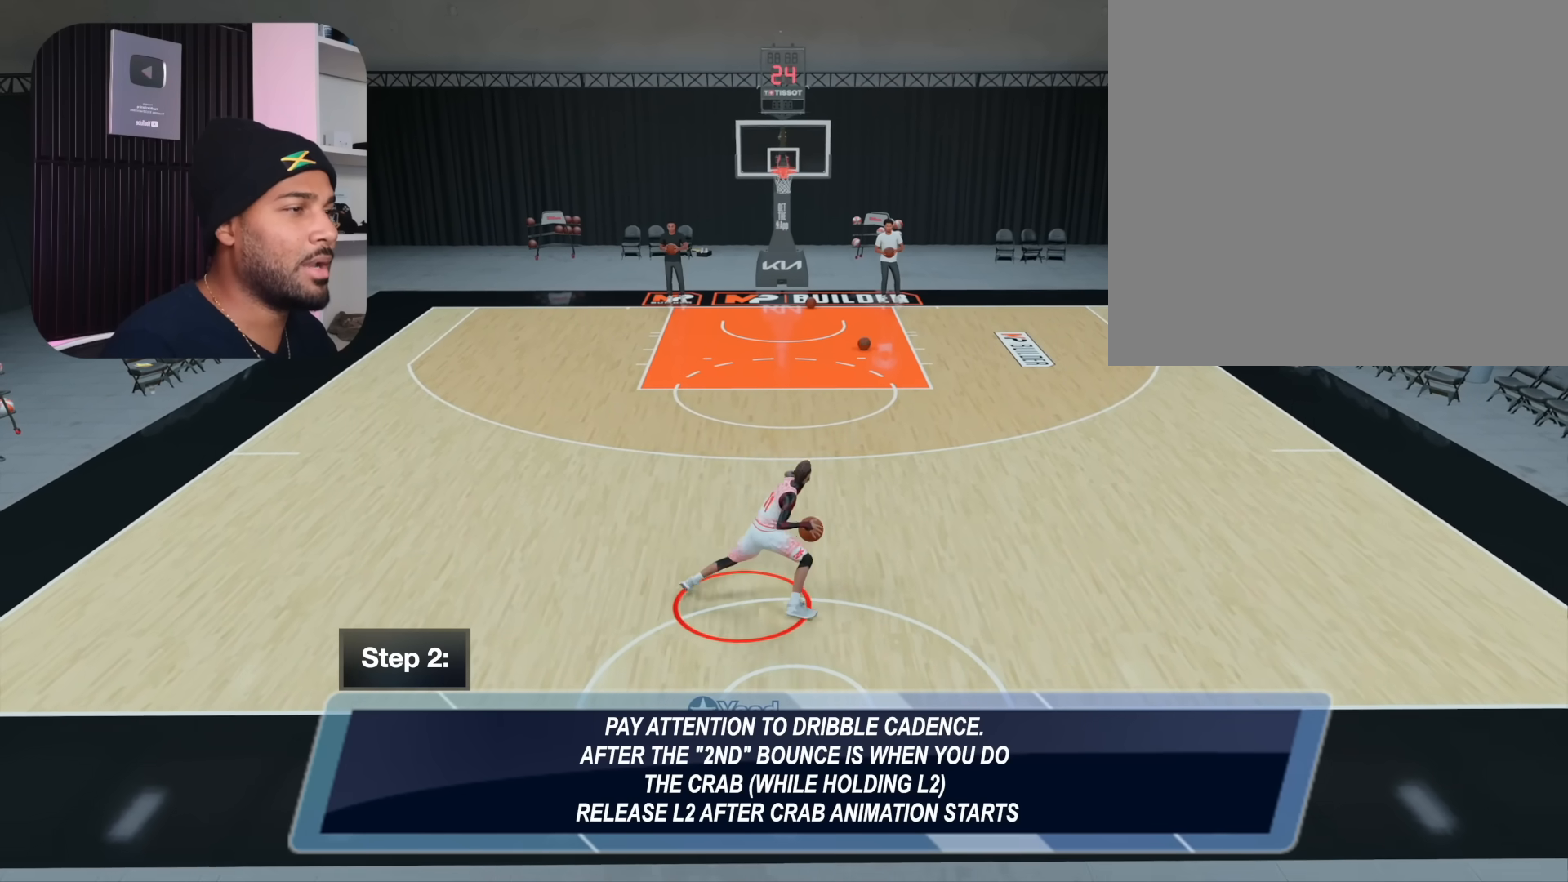
{"buttons": ["R2"], "left_stick": "center", "right_stick": "center", "events": [[83, "left_stick", "center"]]}
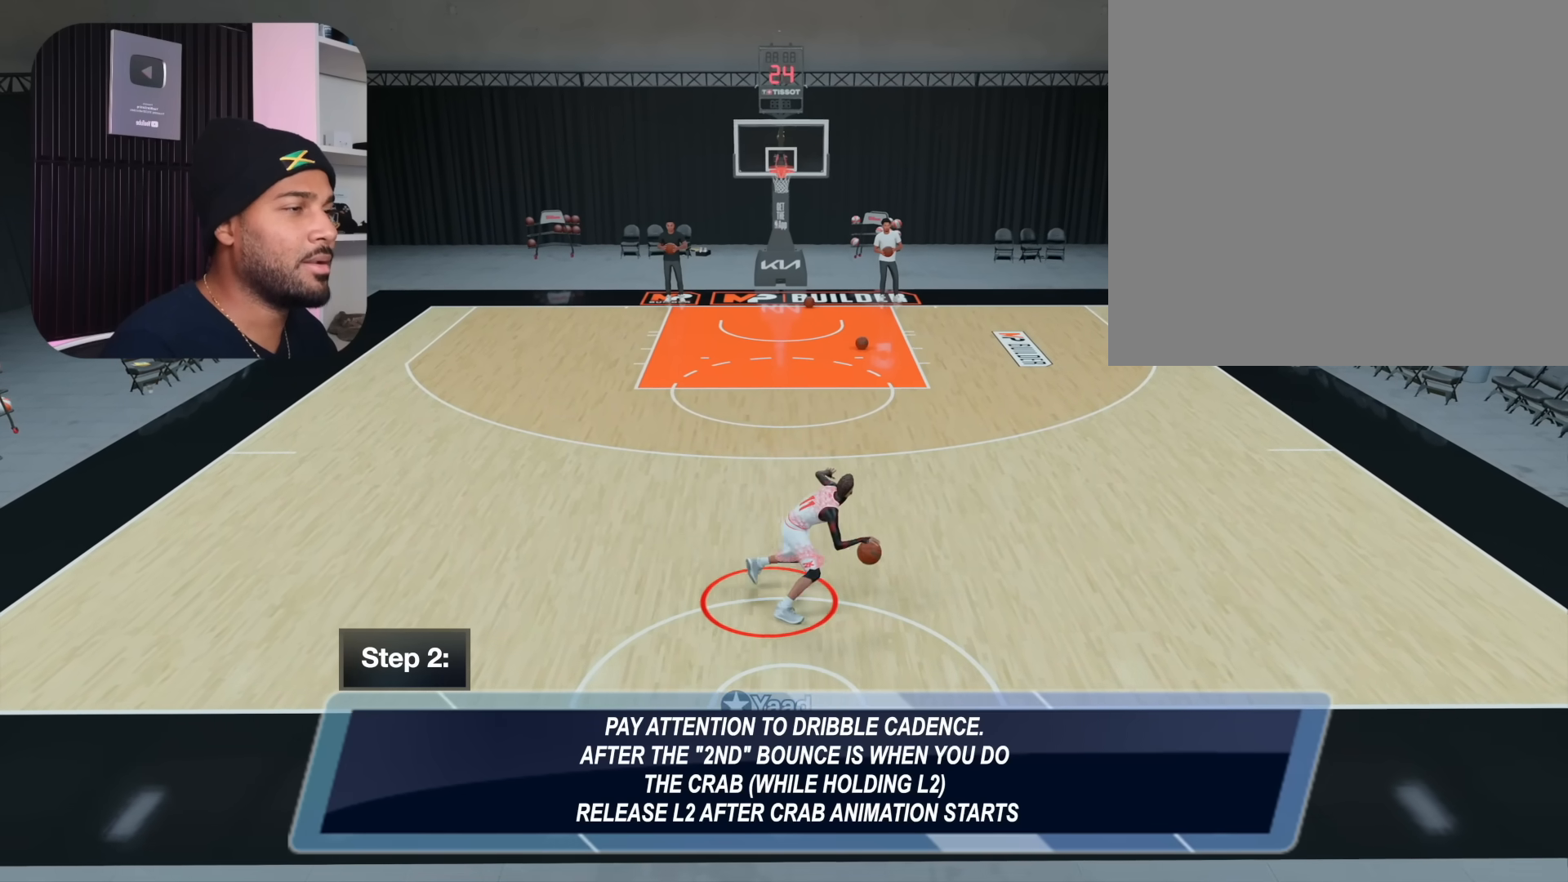
{"buttons": ["R2"], "left_stick": "center", "right_stick": "center", "events": []}
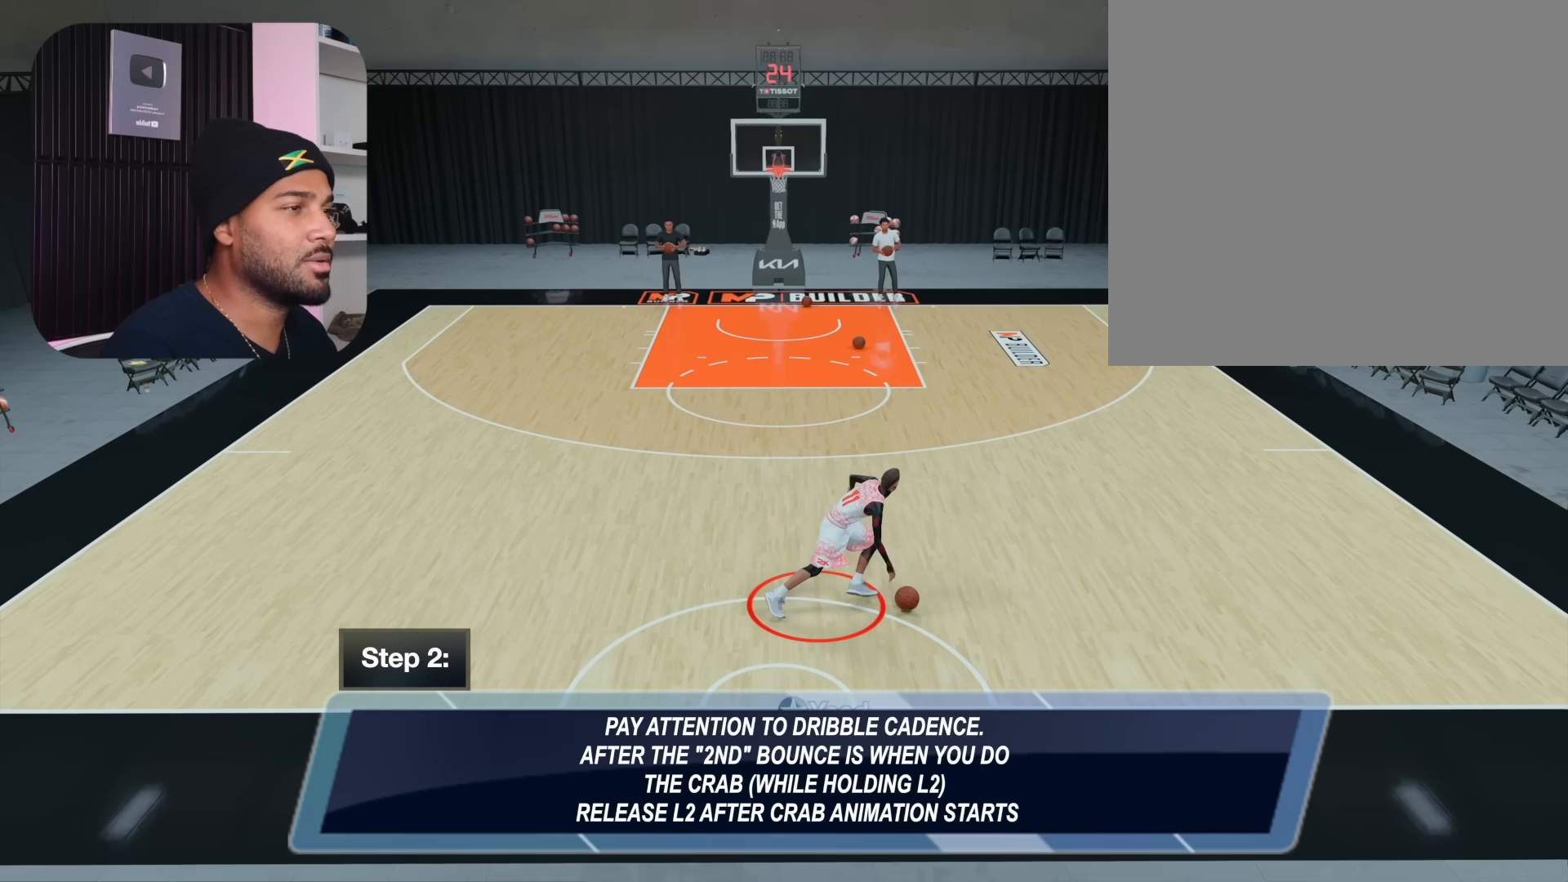
{"buttons": ["R2"], "left_stick": "center", "right_stick": "center", "events": []}
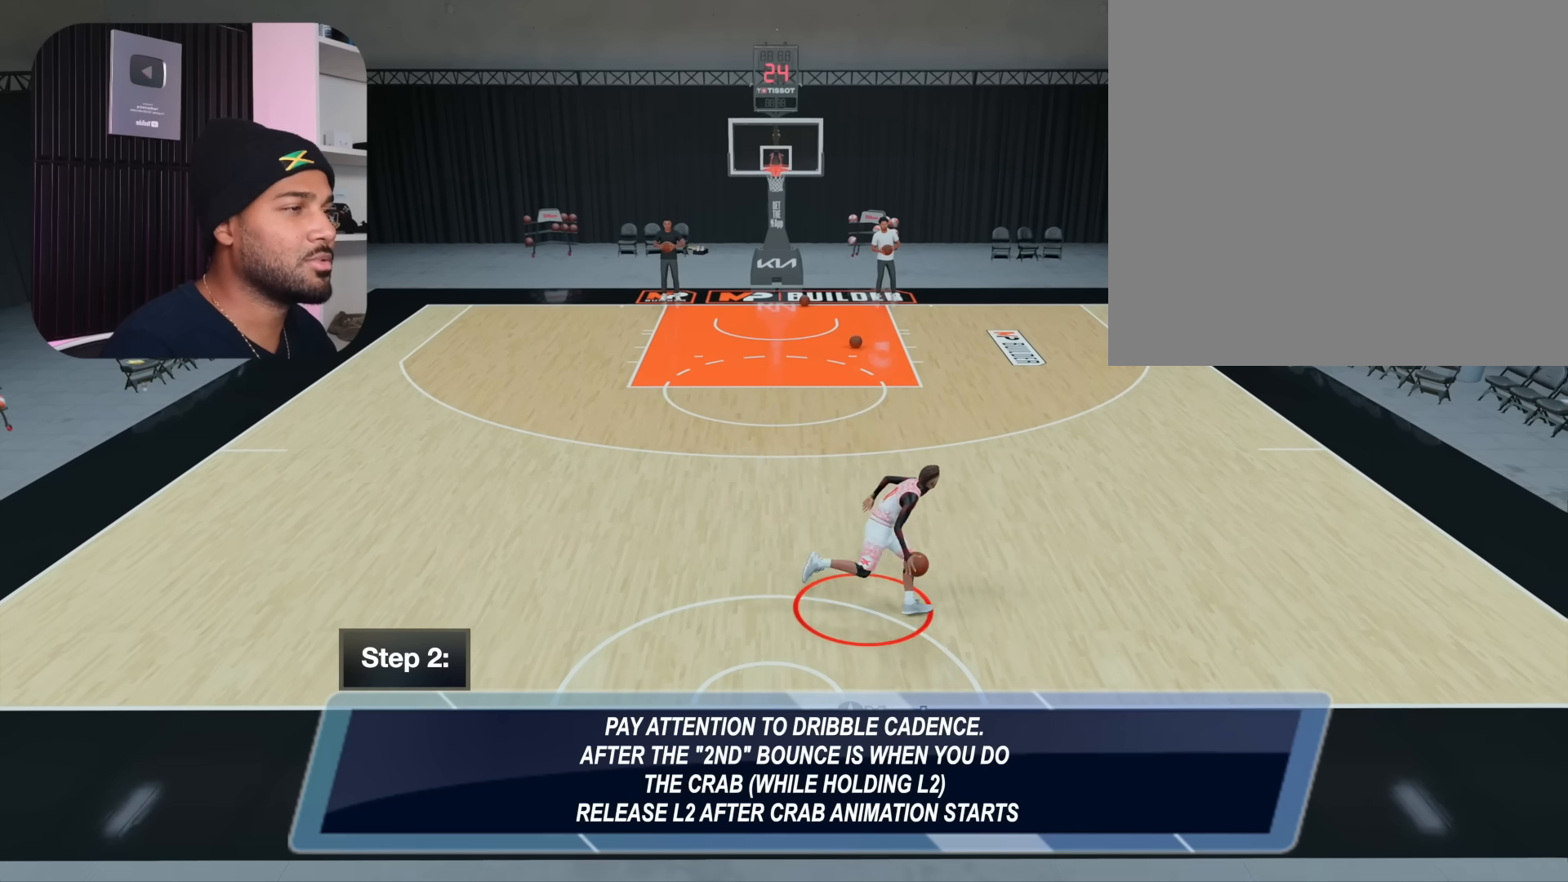
{"buttons": ["R2"], "left_stick": "center", "right_stick": "center", "events": []}
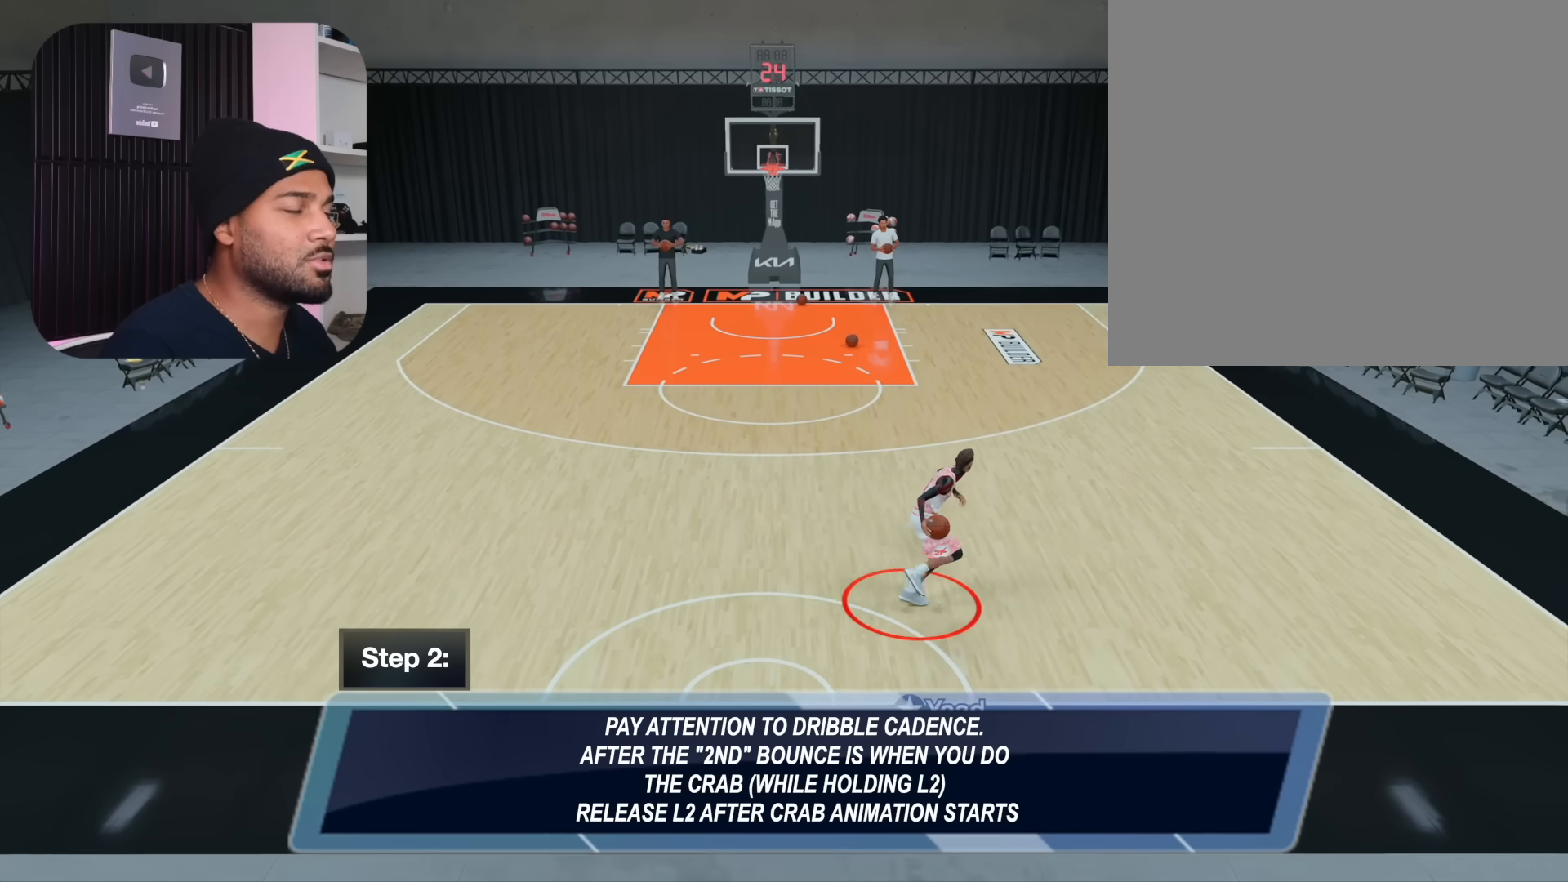
{"buttons": ["R2"], "left_stick": "center", "right_stick": "center", "events": []}
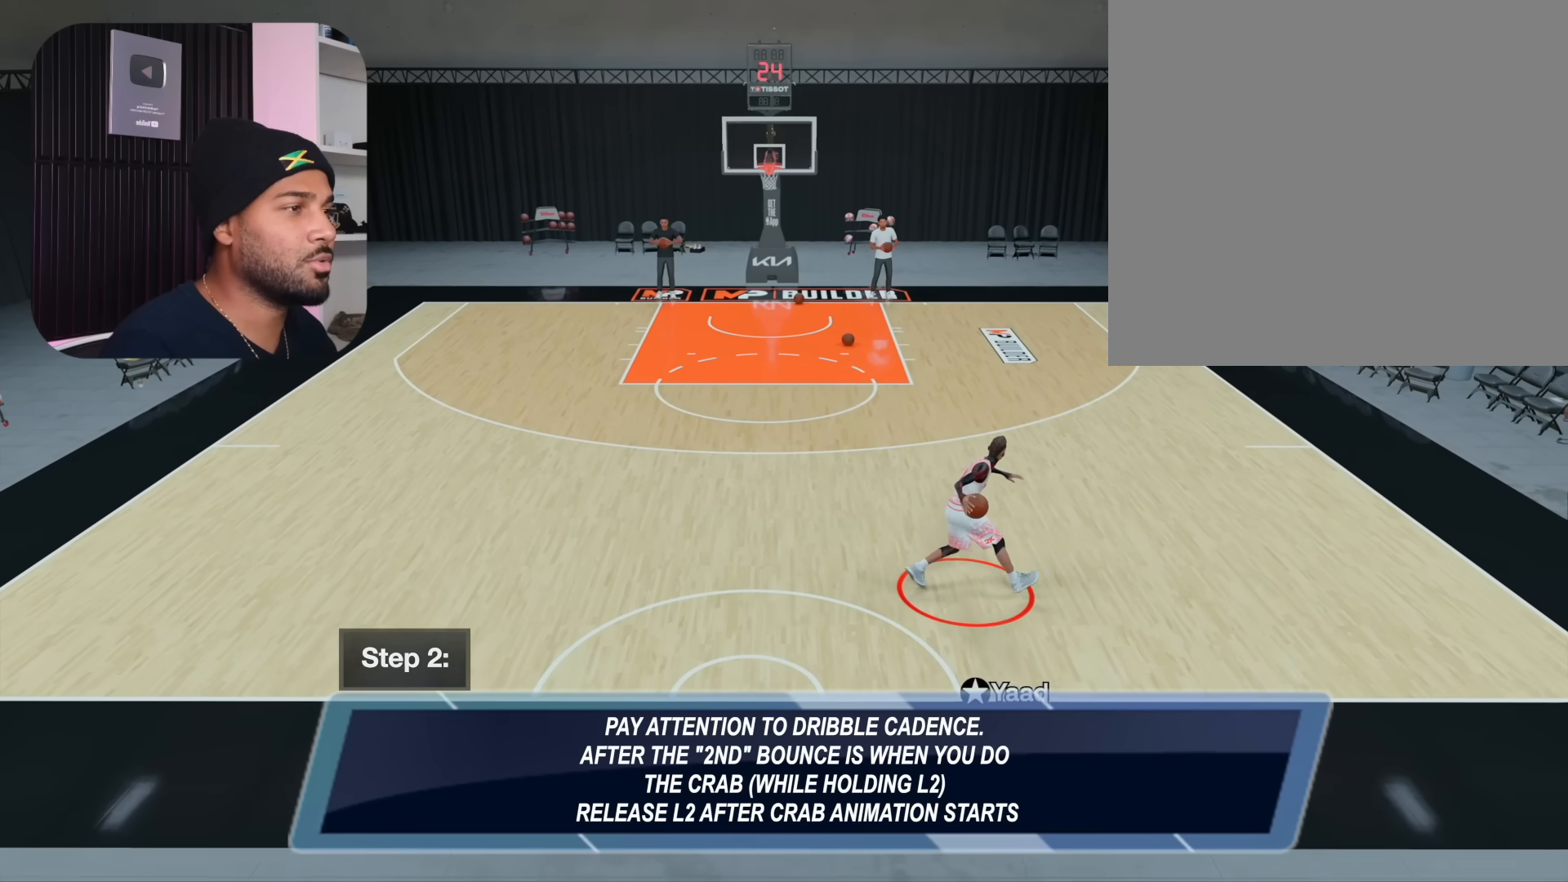
{"buttons": [], "left_stick": "center", "right_stick": "center", "events": [[133, "R2", "up"]]}
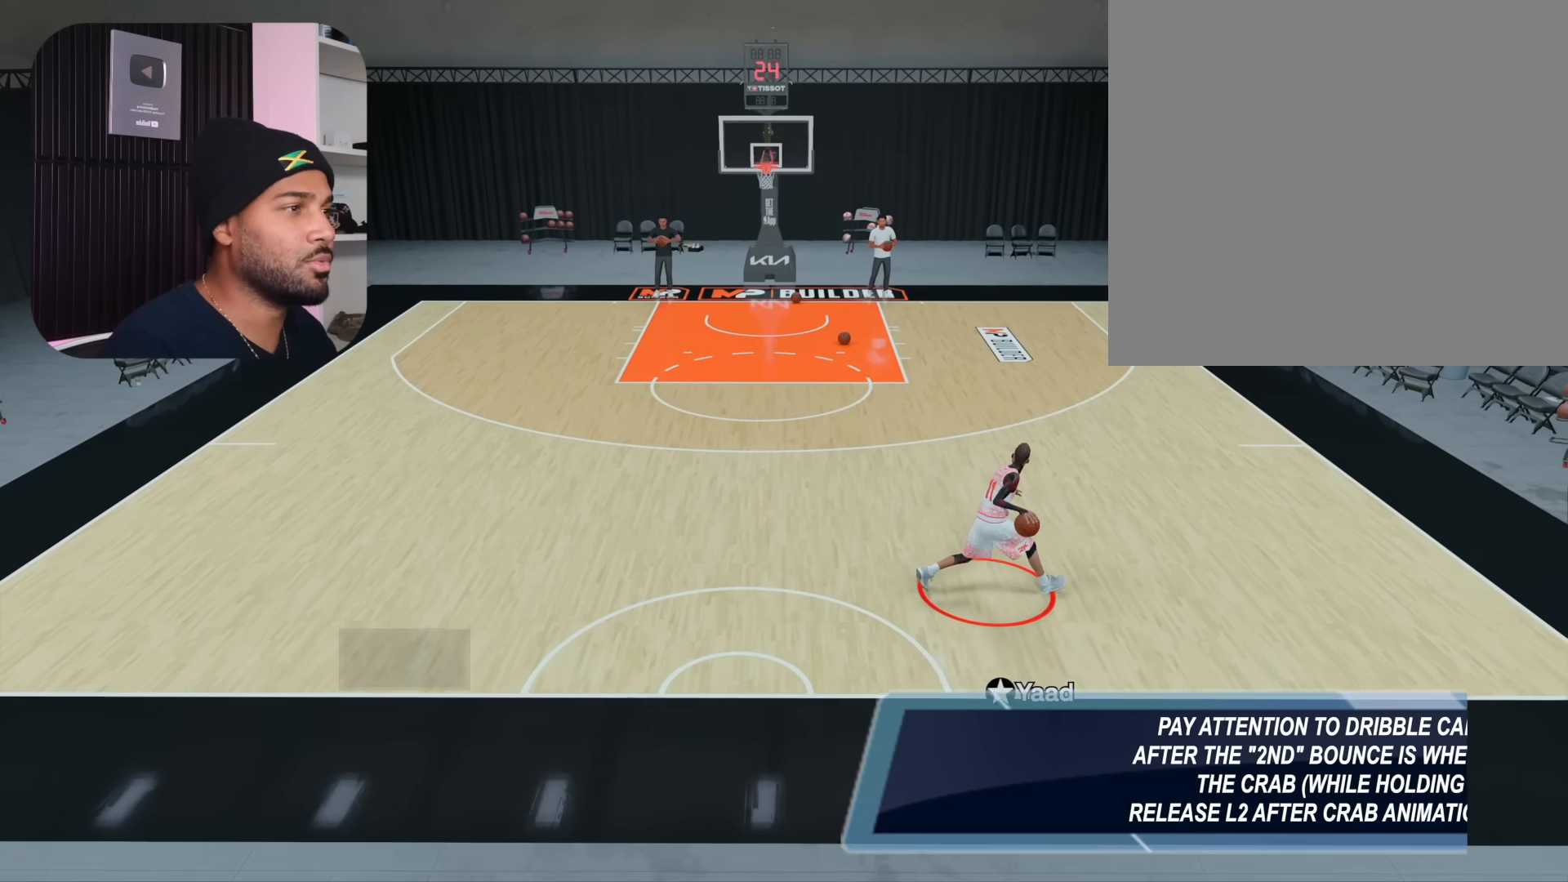
{"buttons": ["R2"], "left_stick": "center", "right_stick": "center", "events": [[483, "R2", "down"]]}
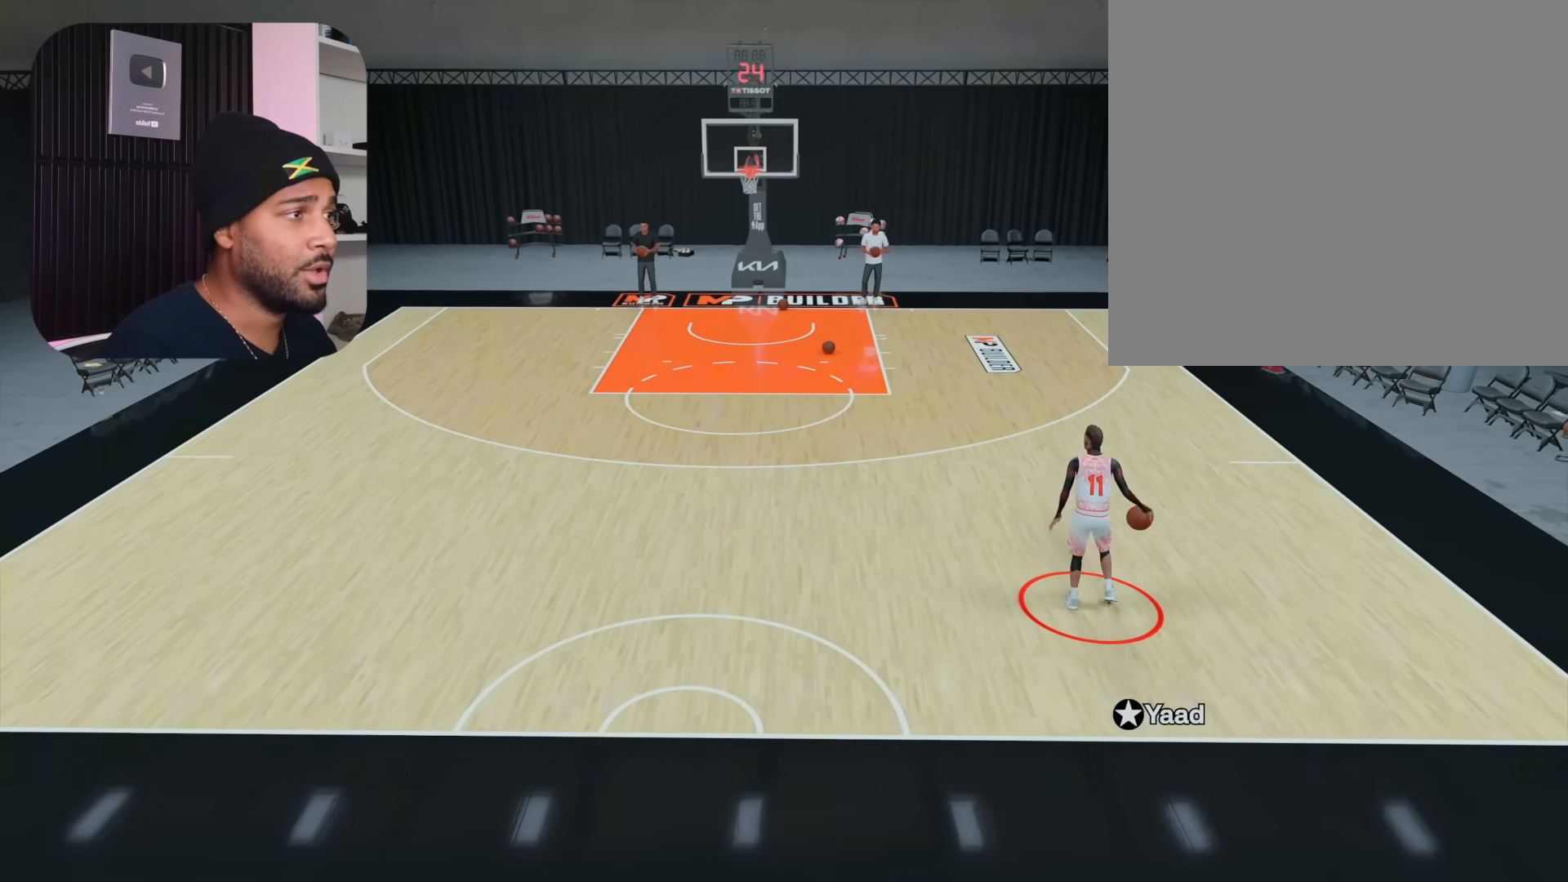
{"buttons": ["R2"], "left_stick": "up-left", "right_stick": "center", "events": [[50, "left_stick", "up-left"]]}
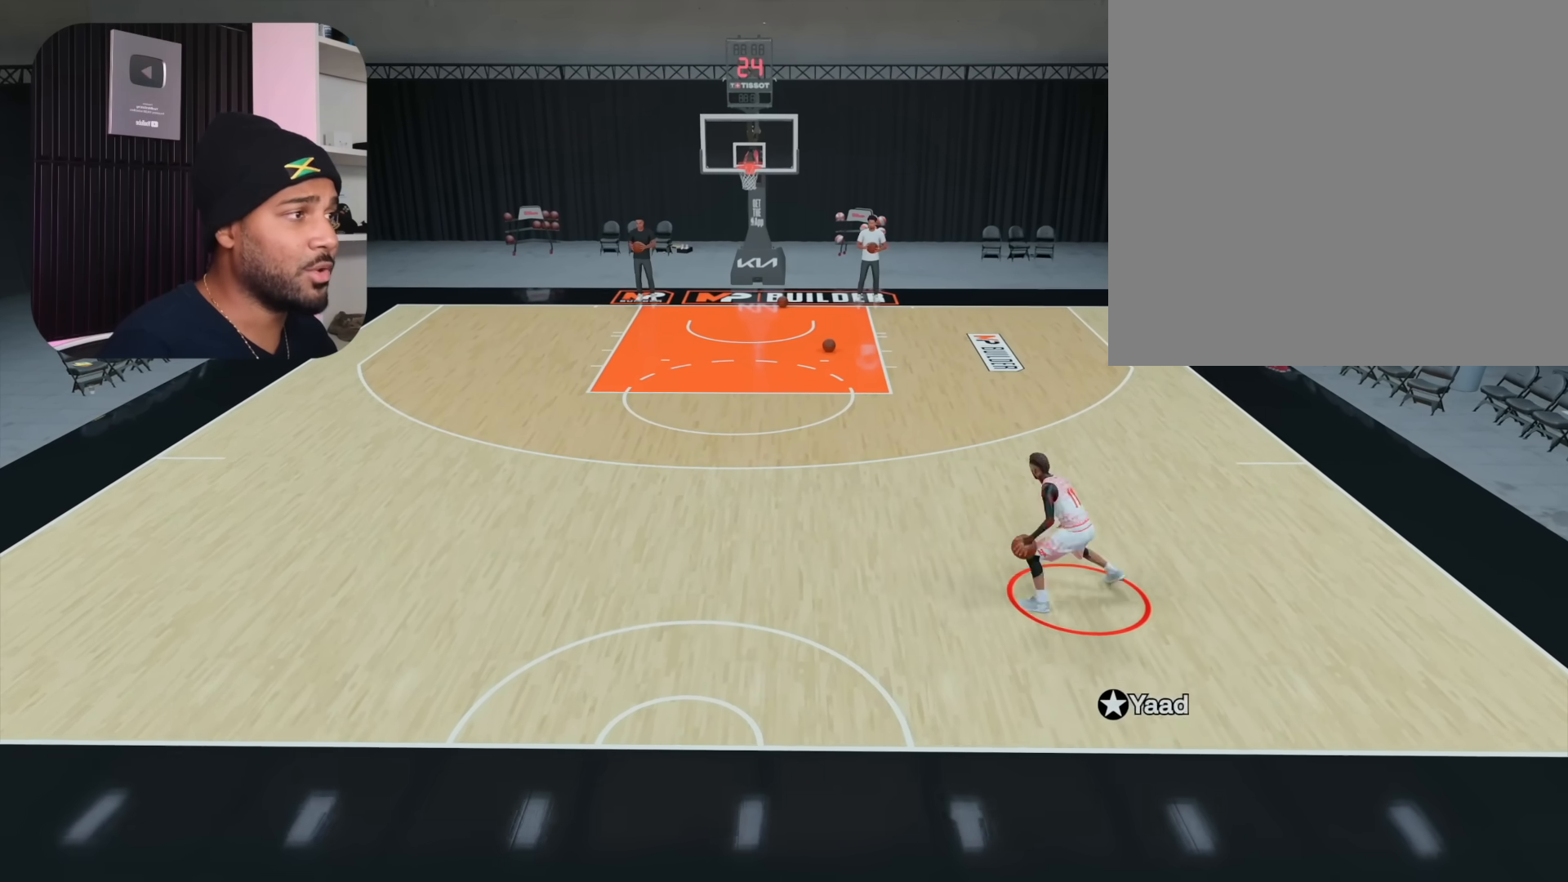
{"buttons": ["L2", "R2"], "left_stick": "center", "right_stick": "center", "events": [[17, "left_stick", "left"], [33, "L2", "down"], [117, "left_stick", "center"]]}
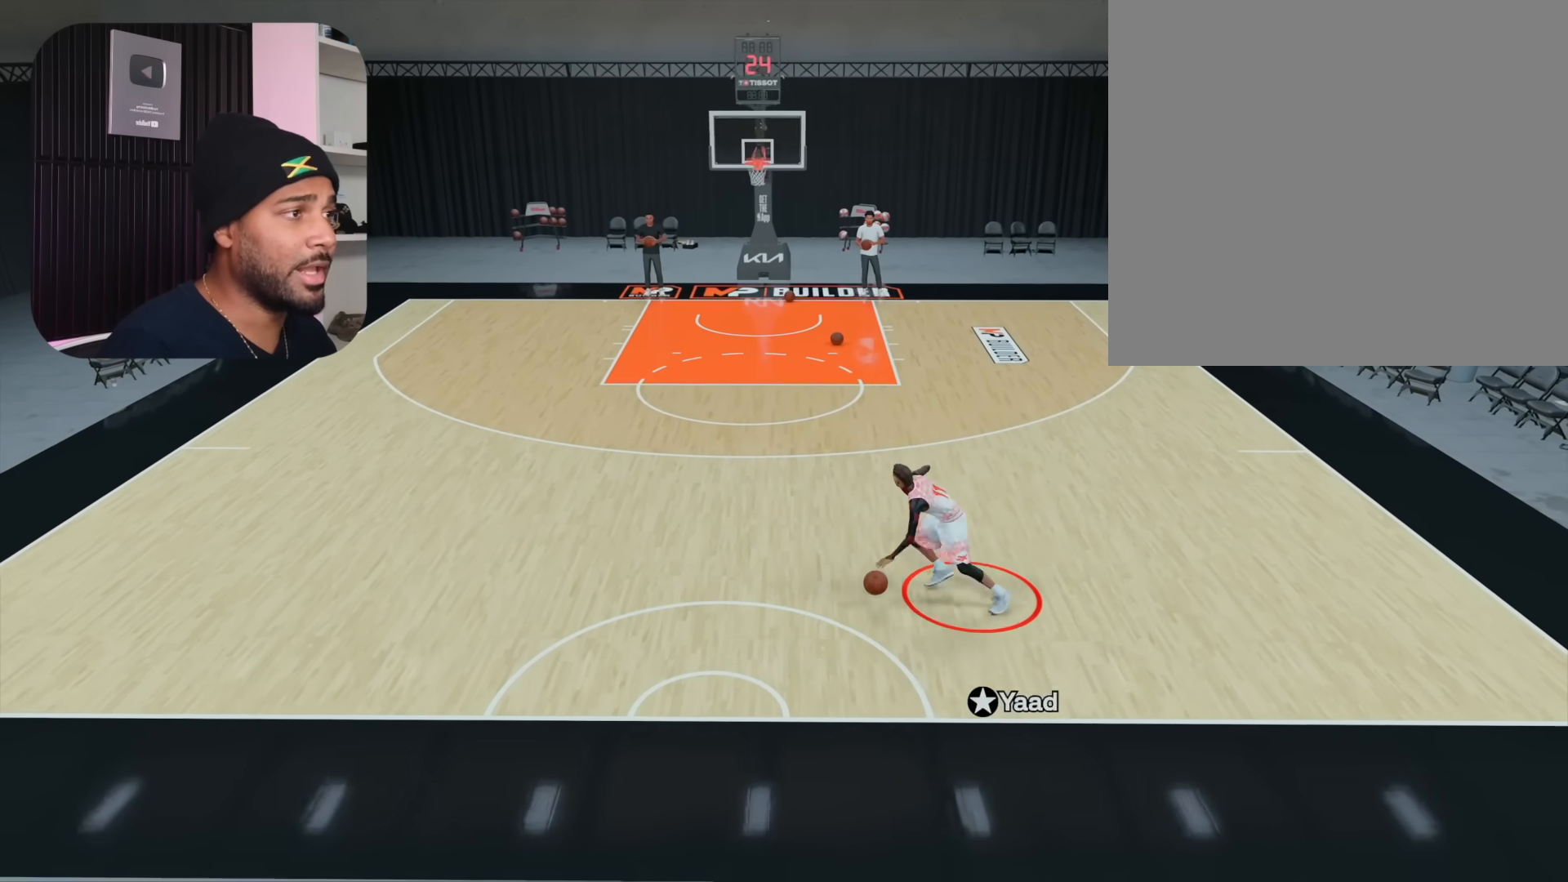
{"buttons": ["L2", "R2"], "left_stick": "center", "right_stick": "center", "events": []}
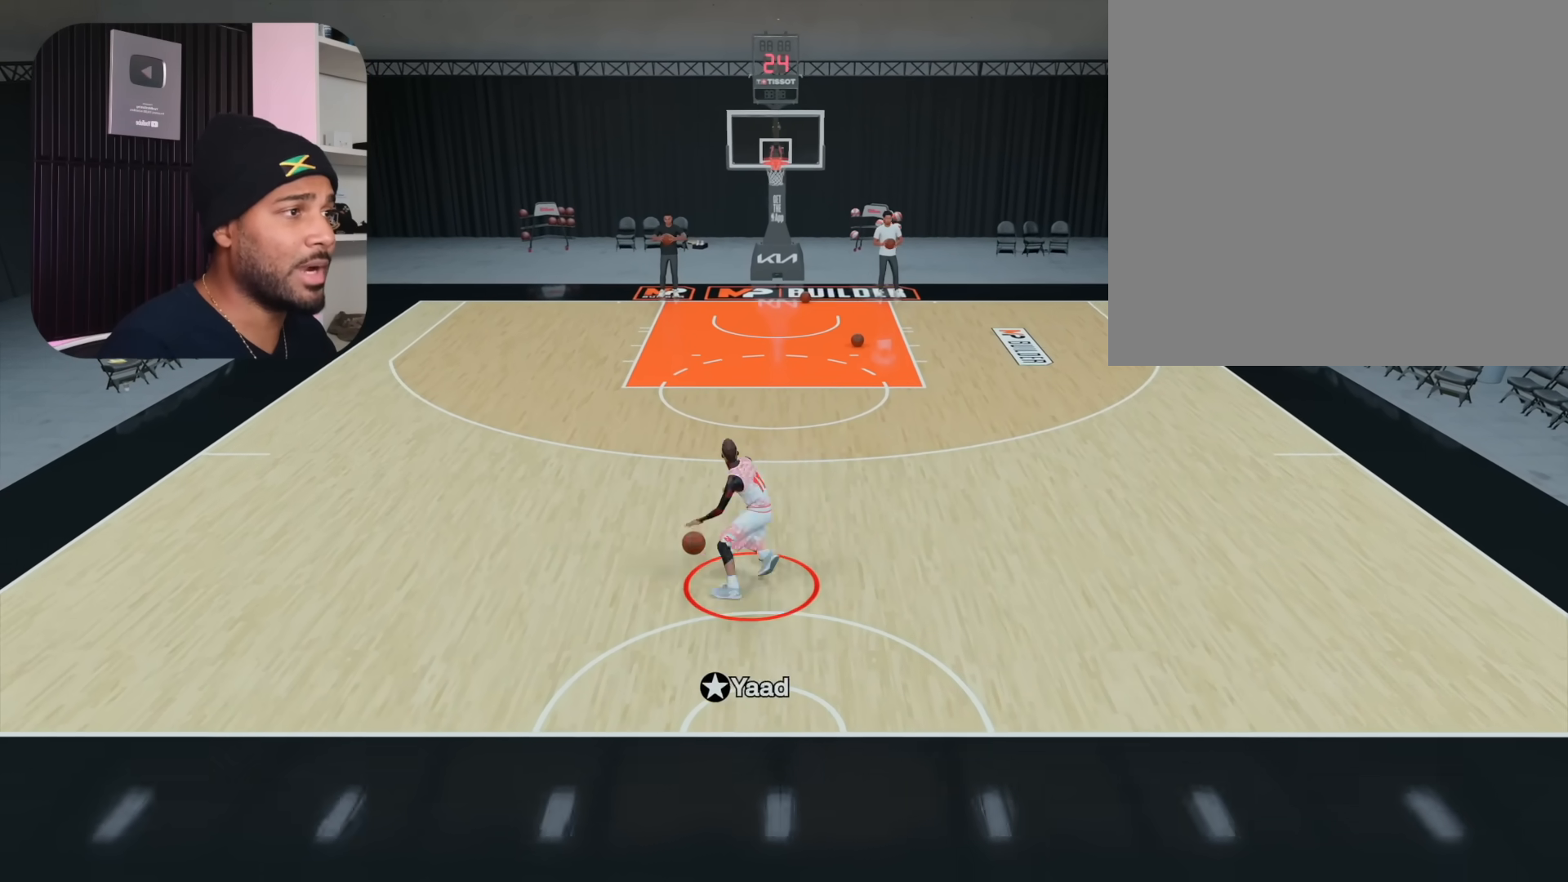
{"buttons": ["L2", "R2"], "left_stick": "center", "right_stick": "center", "events": []}
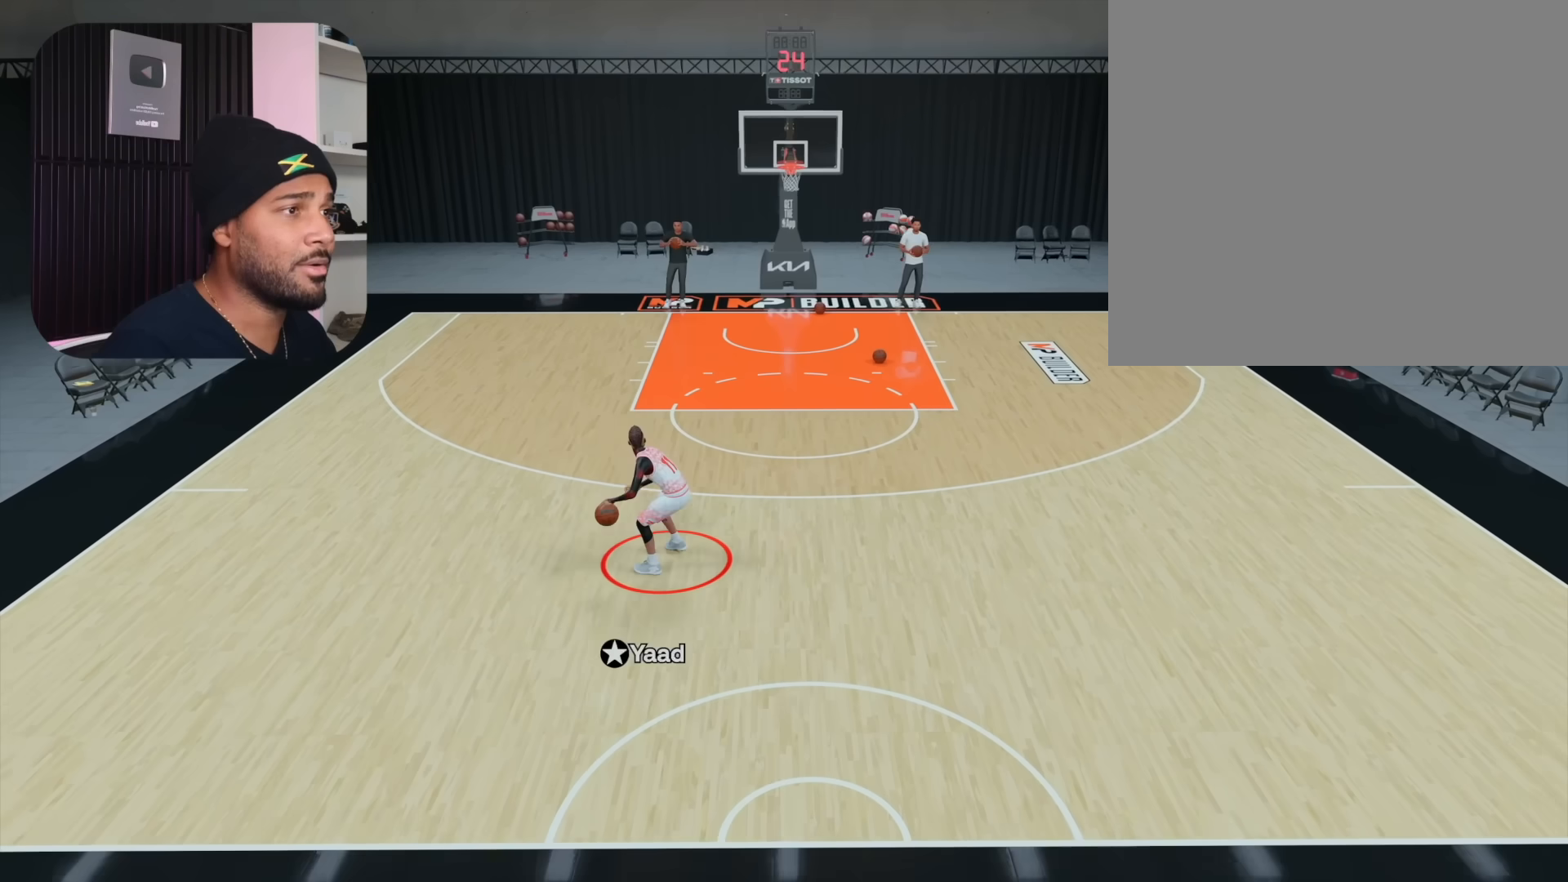
{"buttons": [], "left_stick": "center", "right_stick": "center", "events": [[317, "R2", "up"], [417, "L2", "up"]]}
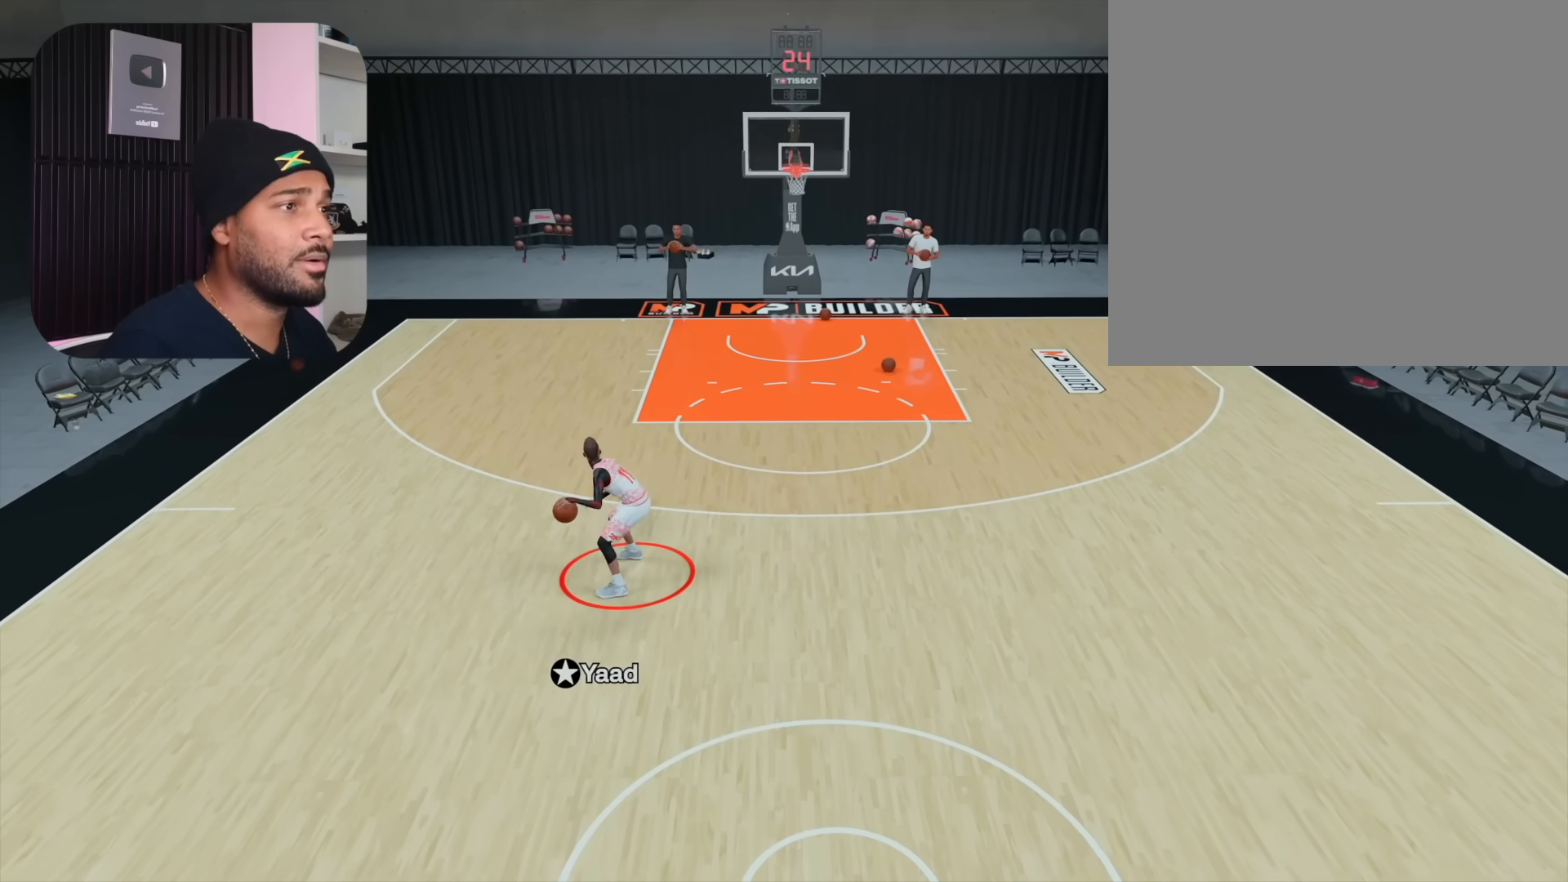
{"buttons": [], "left_stick": "down", "right_stick": "center", "events": [[150, "left_stick", "down"]]}
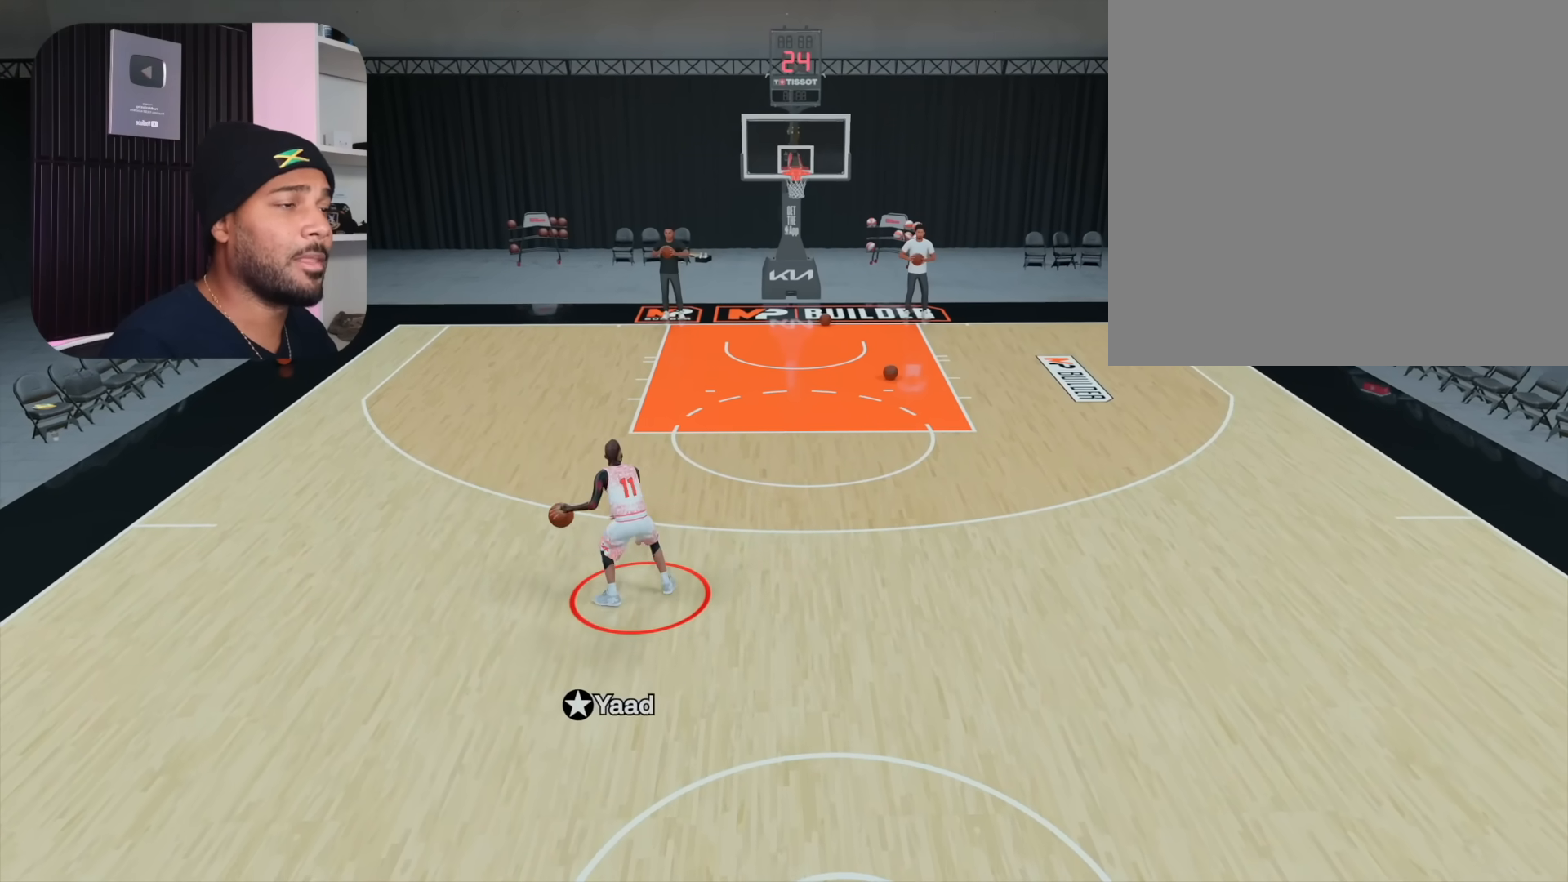
{"buttons": [], "left_stick": "down", "right_stick": "center", "events": []}
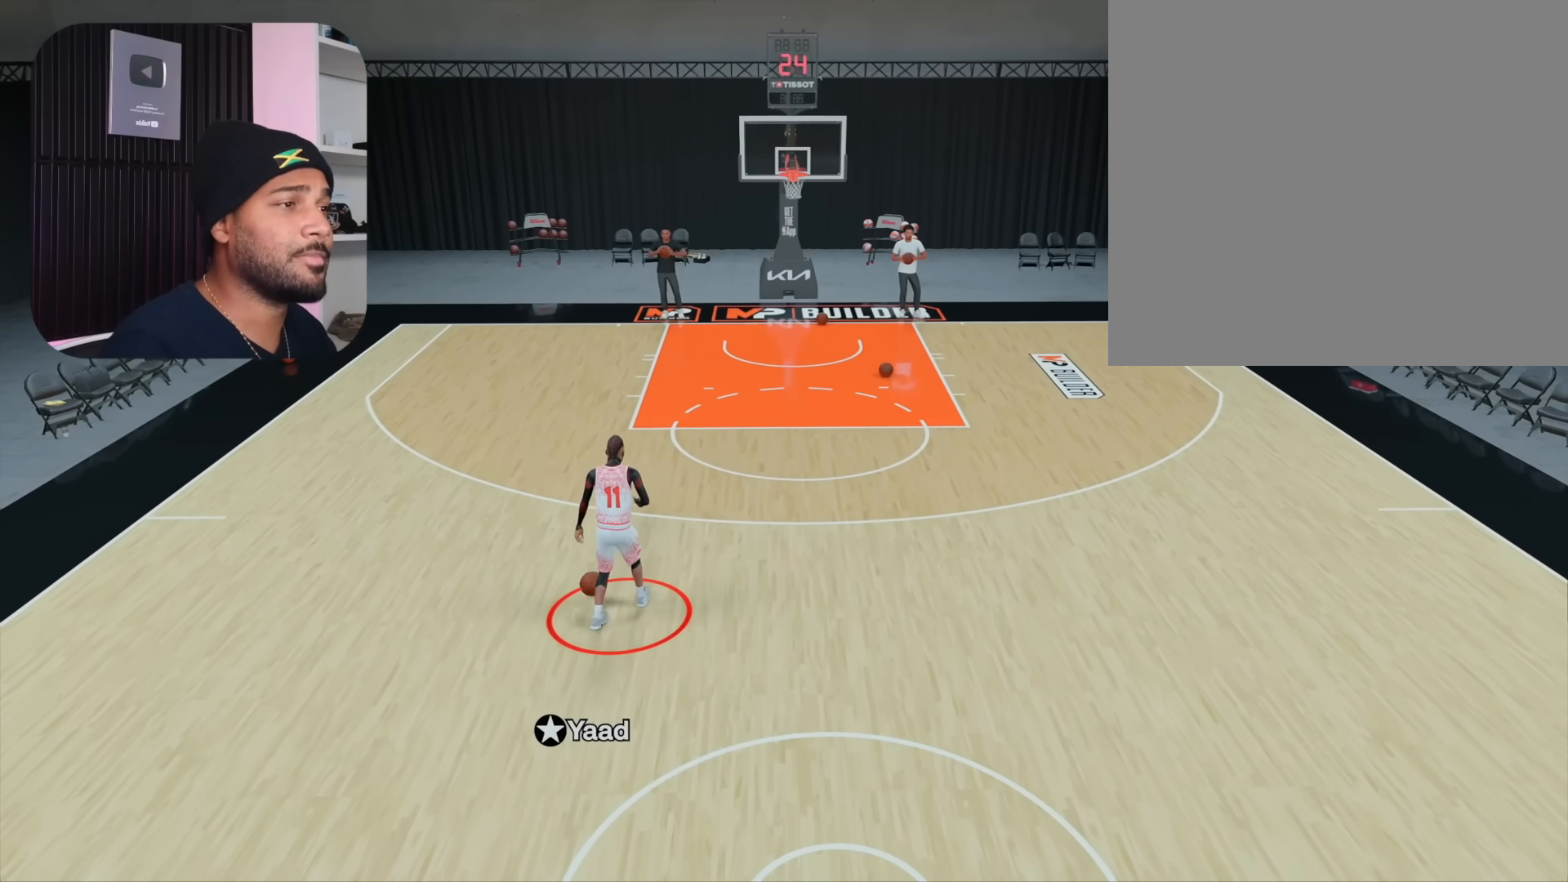
{"buttons": [], "left_stick": "down", "right_stick": "center", "events": []}
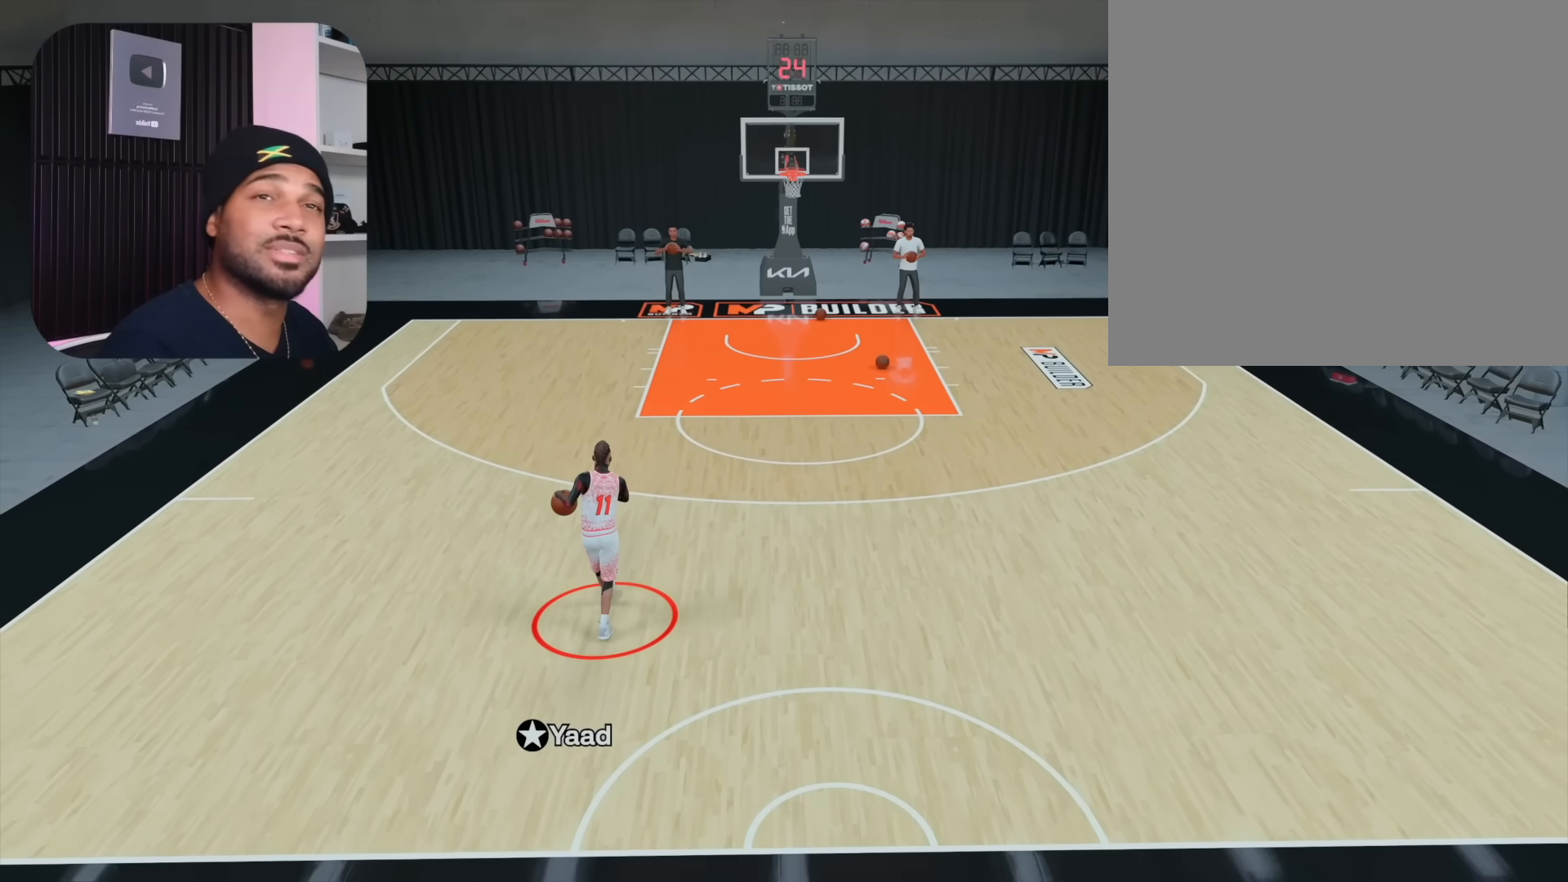
{"buttons": [], "left_stick": "center", "right_stick": "center", "events": [[267, "left_stick", "center"]]}
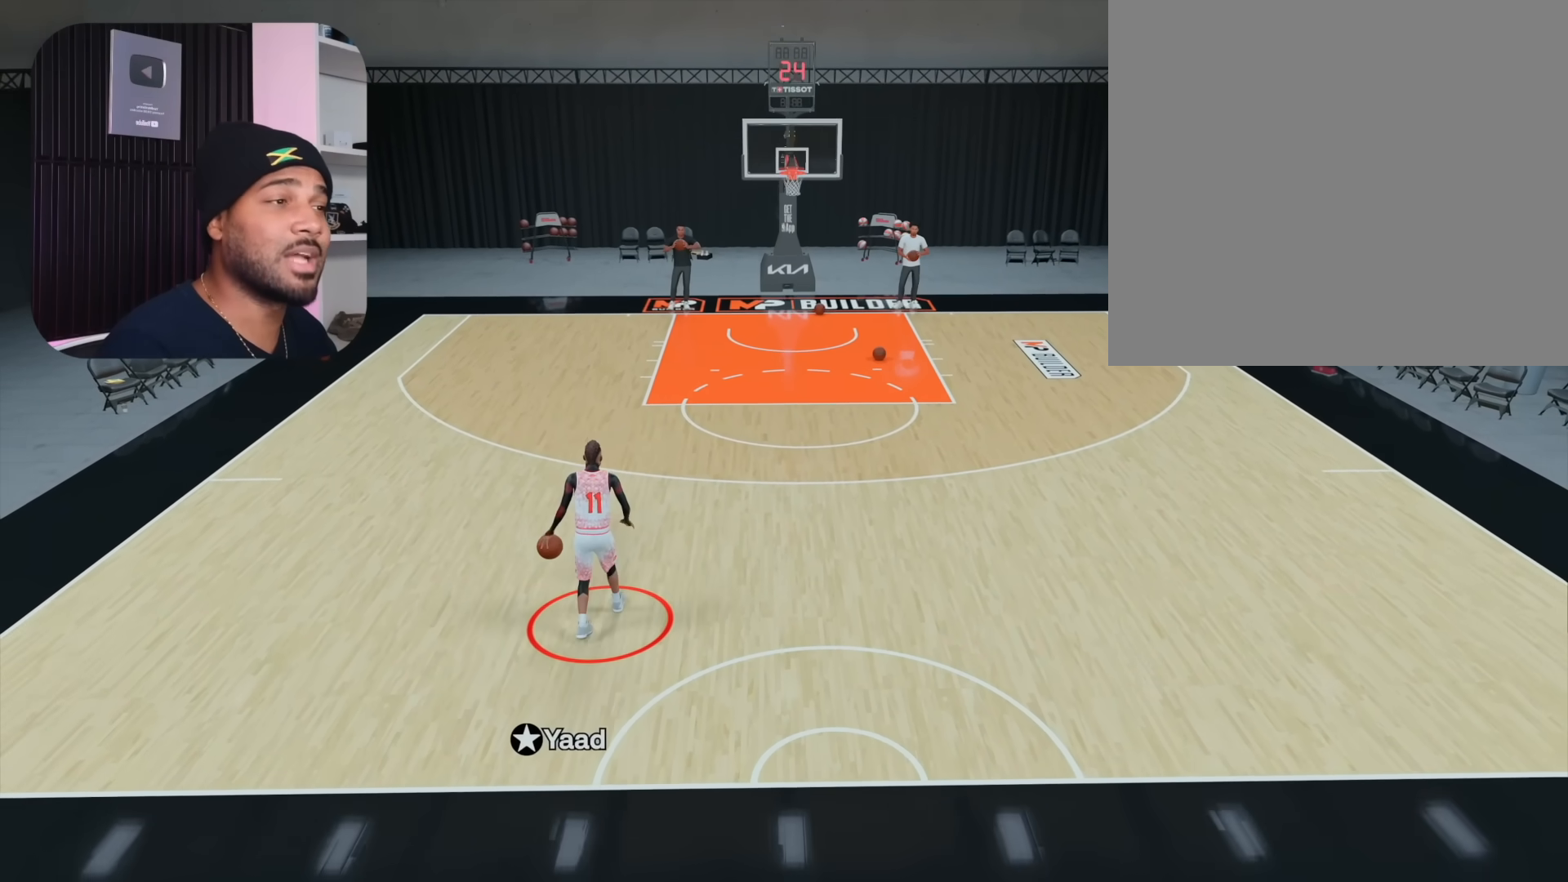
{"buttons": ["R2"], "left_stick": "up-right", "right_stick": "center", "events": [[67, "right_stick", "up-right"], [133, "right_stick", "center"], [317, "R2", "down"], [400, "left_stick", "up-right"]]}
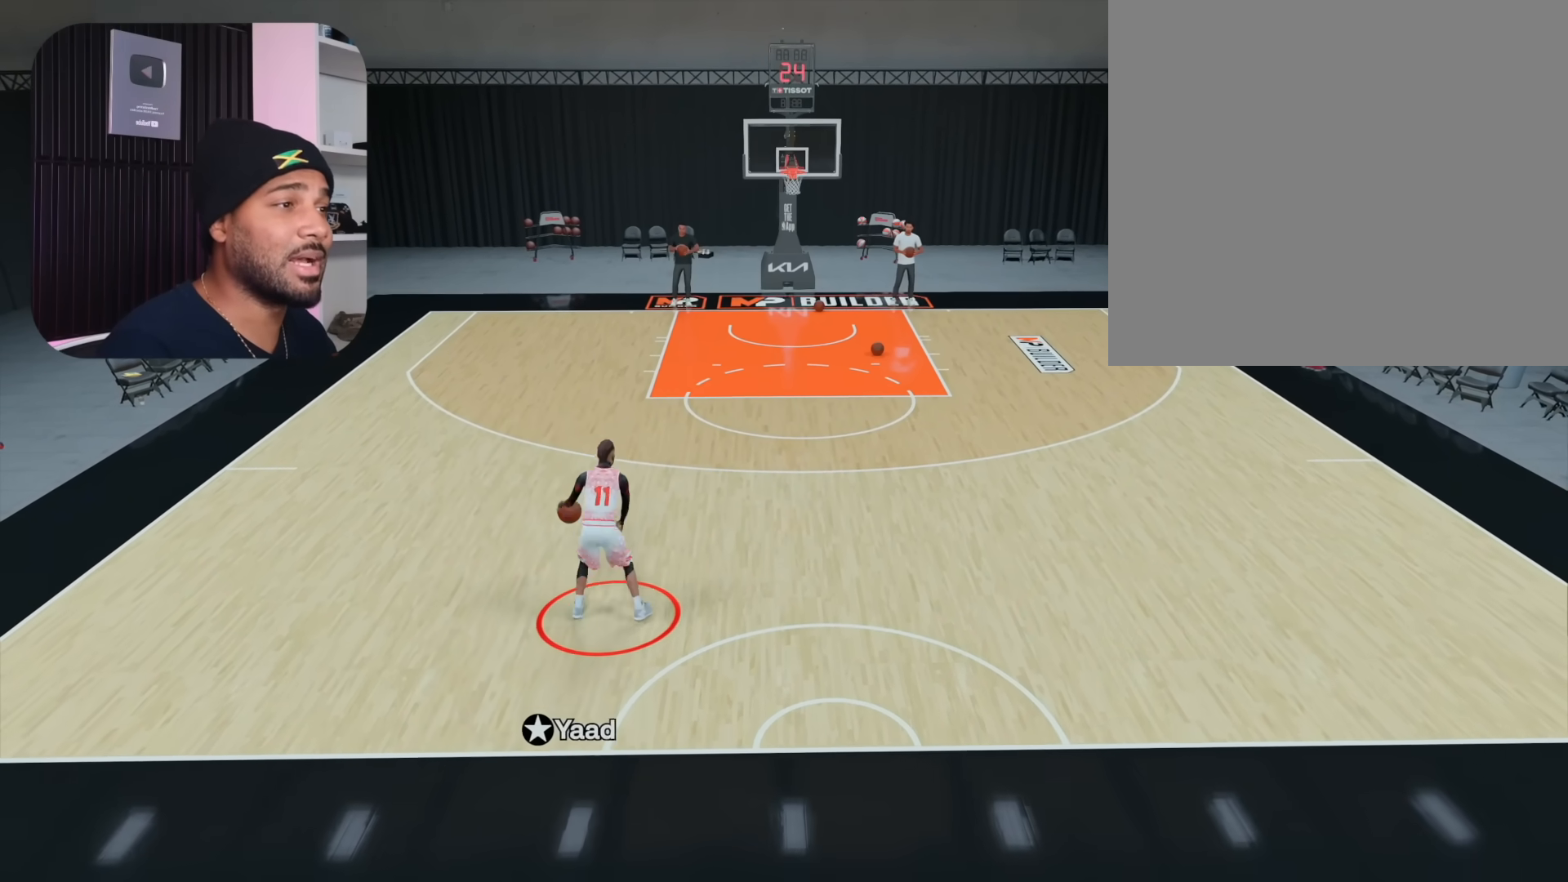
{"buttons": [], "left_stick": "center", "right_stick": "center", "events": [[267, "R2", "up"], [267, "left_stick", "center"]]}
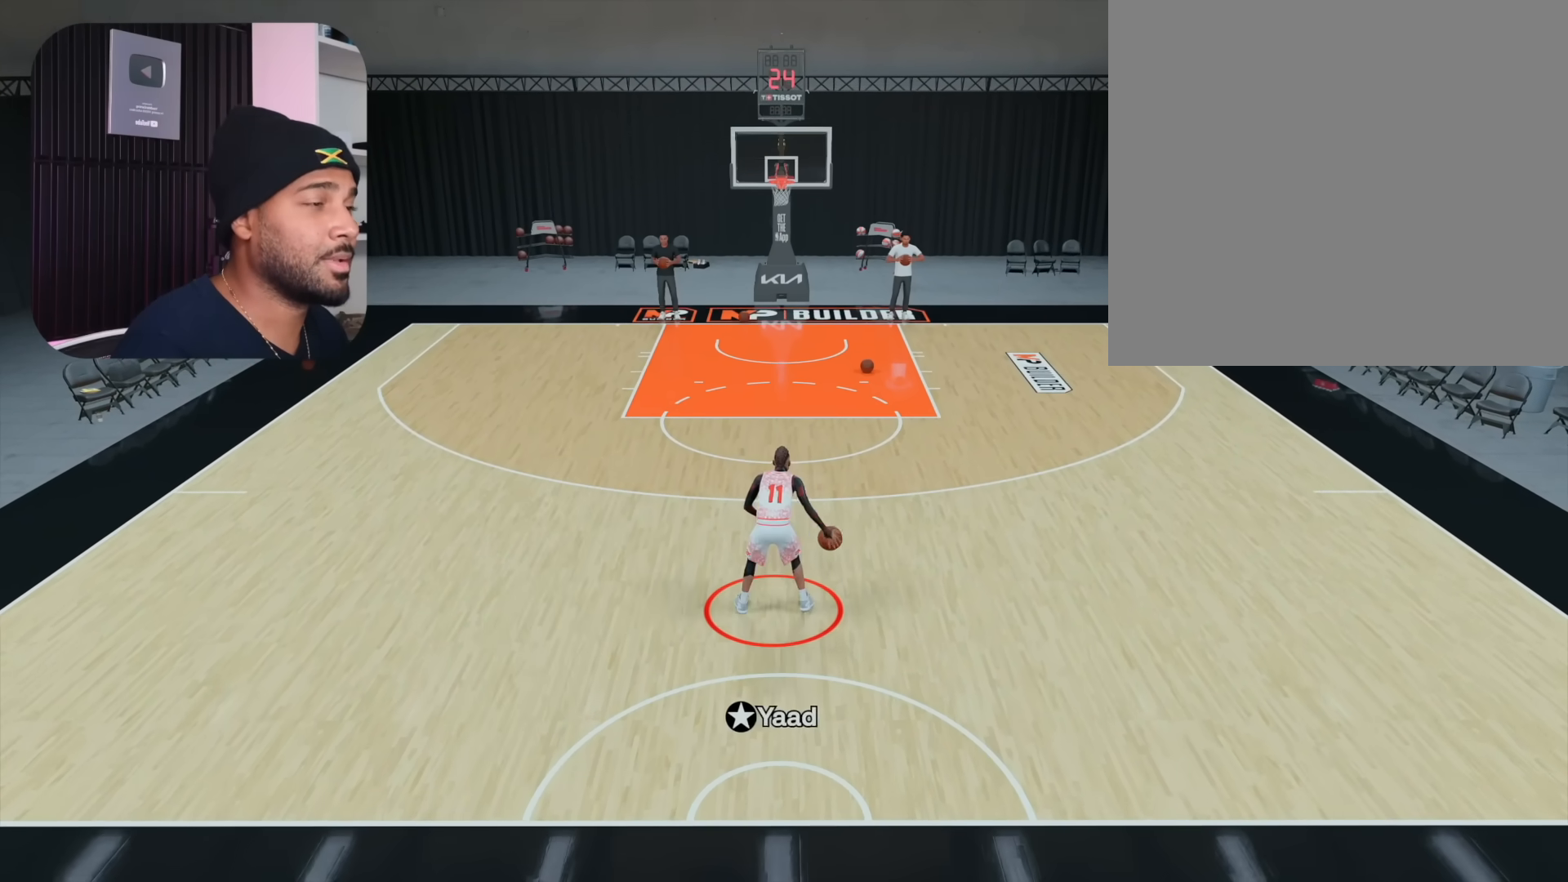
{"buttons": [], "left_stick": "center", "right_stick": "center", "events": []}
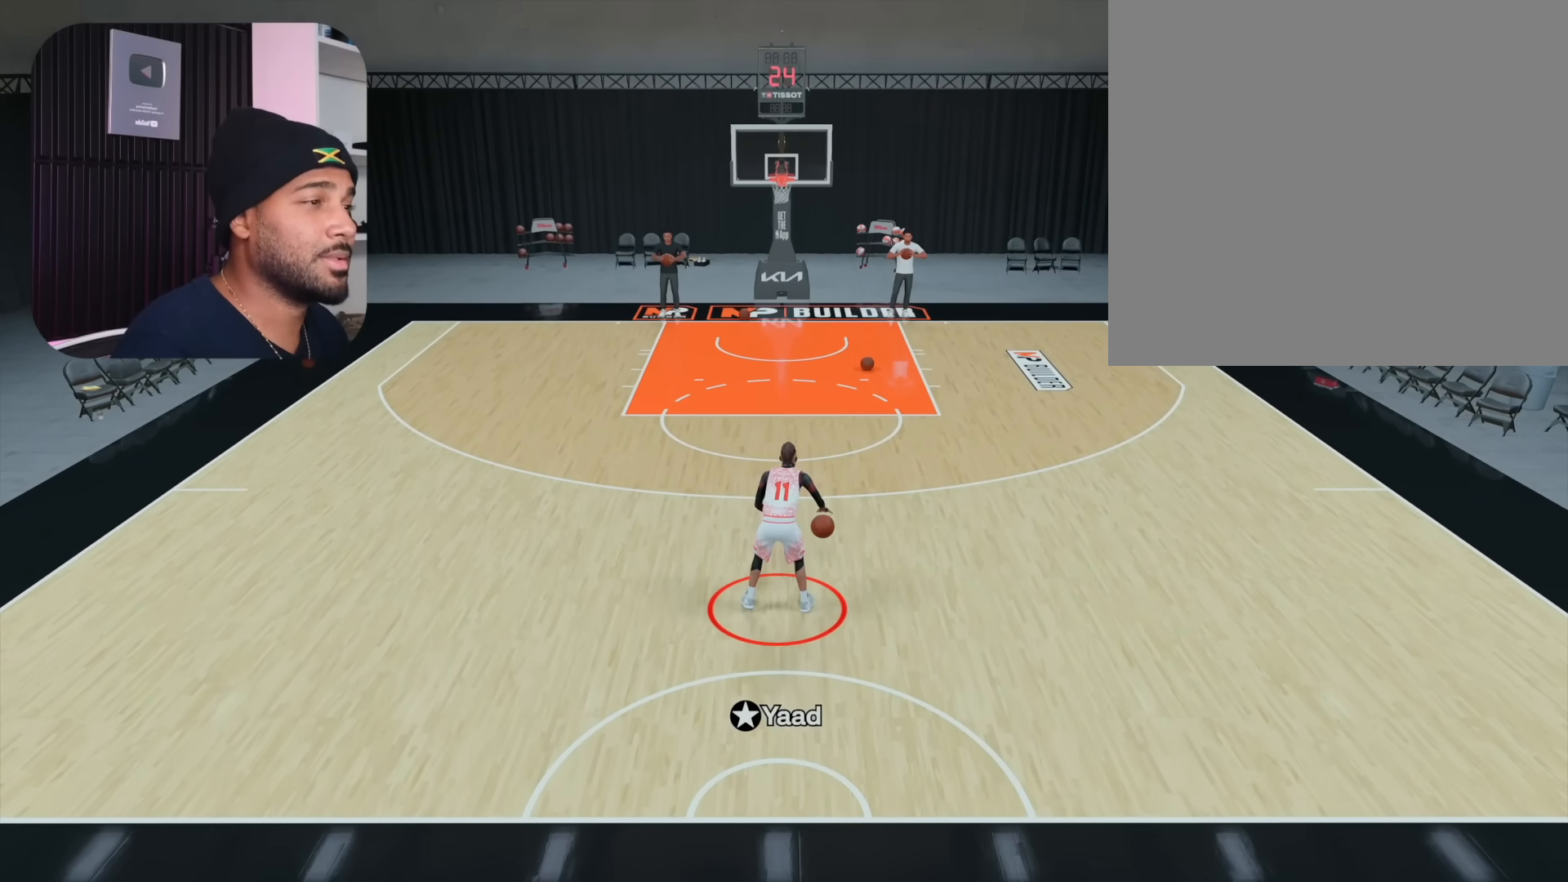
{"buttons": ["R2"], "left_stick": "up-left", "right_stick": "center", "events": [[17, "right_stick", "up-left"], [83, "right_stick", "center"], [400, "R2", "down"], [433, "left_stick", "up-left"]]}
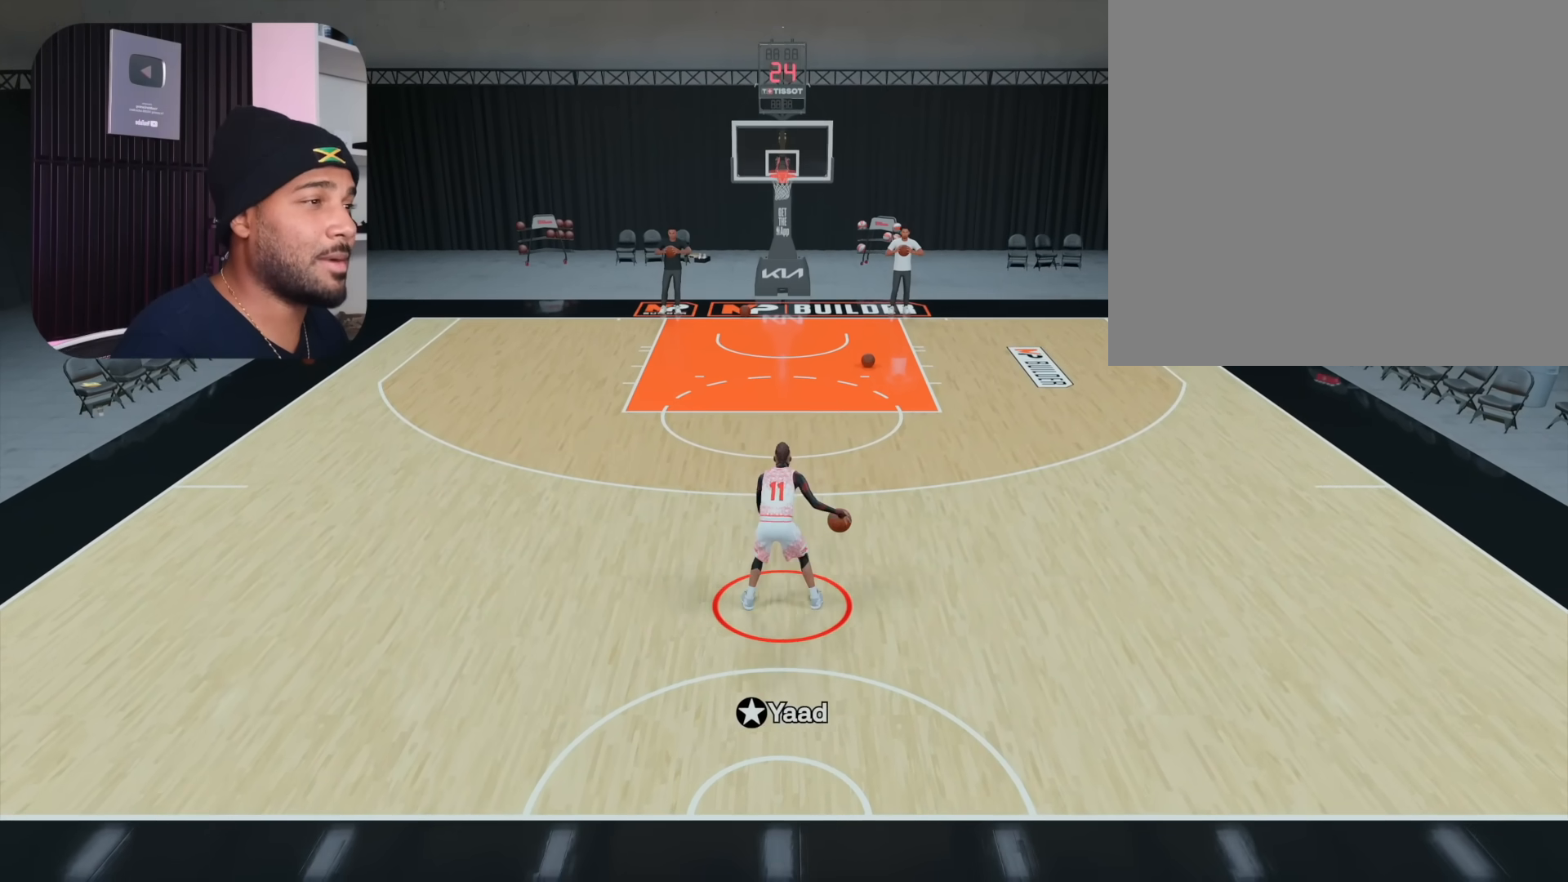
{"buttons": ["R2"], "left_stick": "up-left", "right_stick": "center", "events": []}
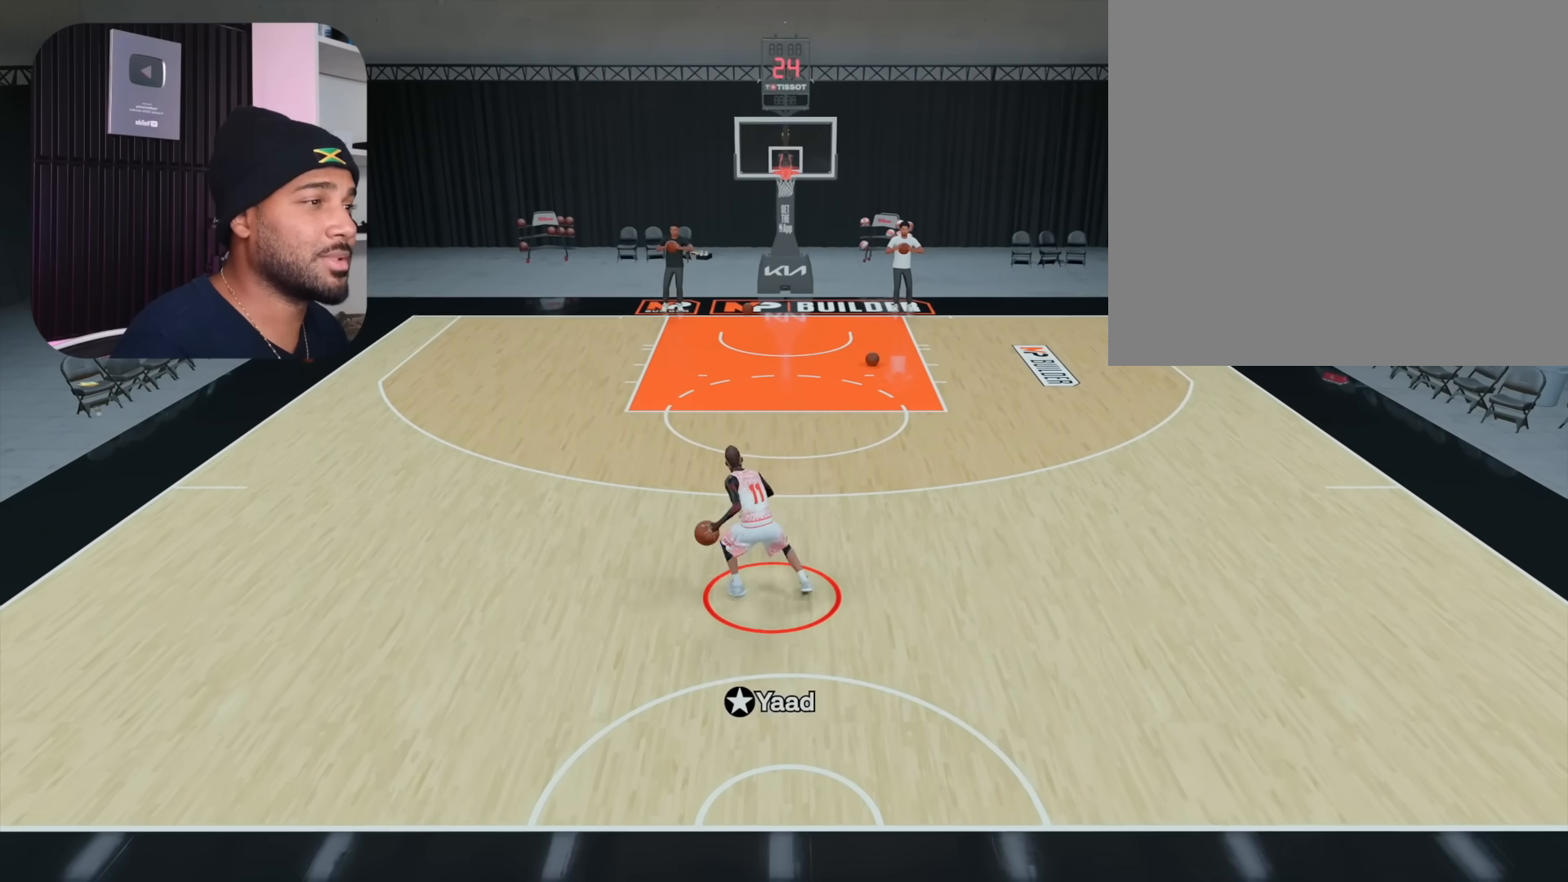
{"buttons": [], "left_stick": "center", "right_stick": "center", "events": [[100, "left_stick", "center"], [117, "R2", "up"]]}